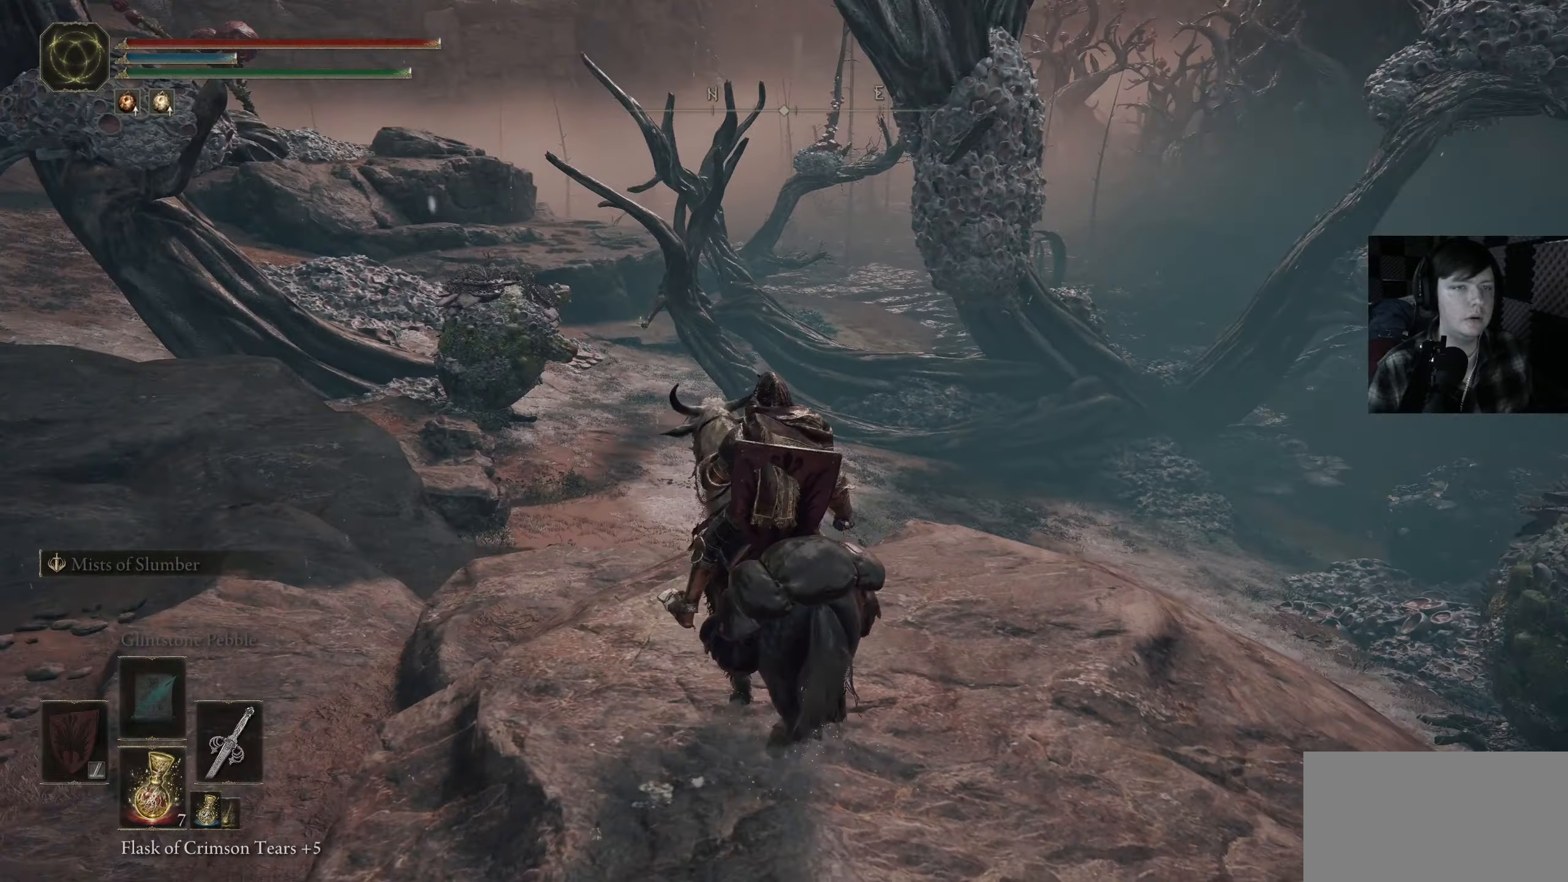
Gameplay with a controller (Xbox layout); each line is a JSON object with the inputs held at the frame after it. "events" lists button and stick changes between this image and that frame as [ms after this image, input, new state], when the widget could be followed in between.
{"buttons": [], "left_stick": "center", "right_stick": "center", "events": []}
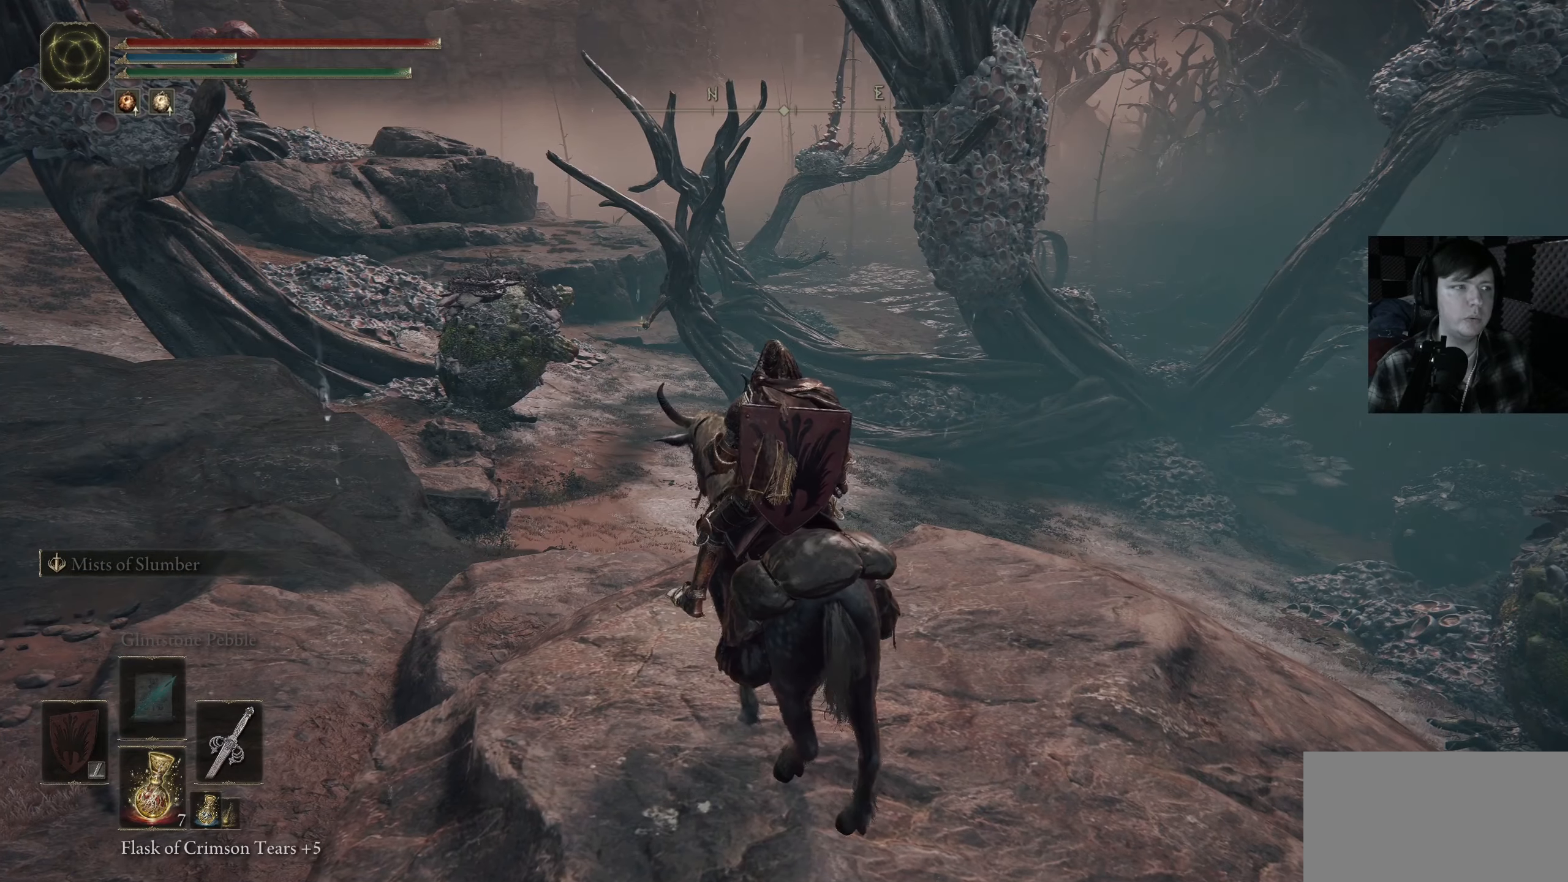
{"buttons": [], "left_stick": "center", "right_stick": "left", "events": [[283, "right_stick", "left"]]}
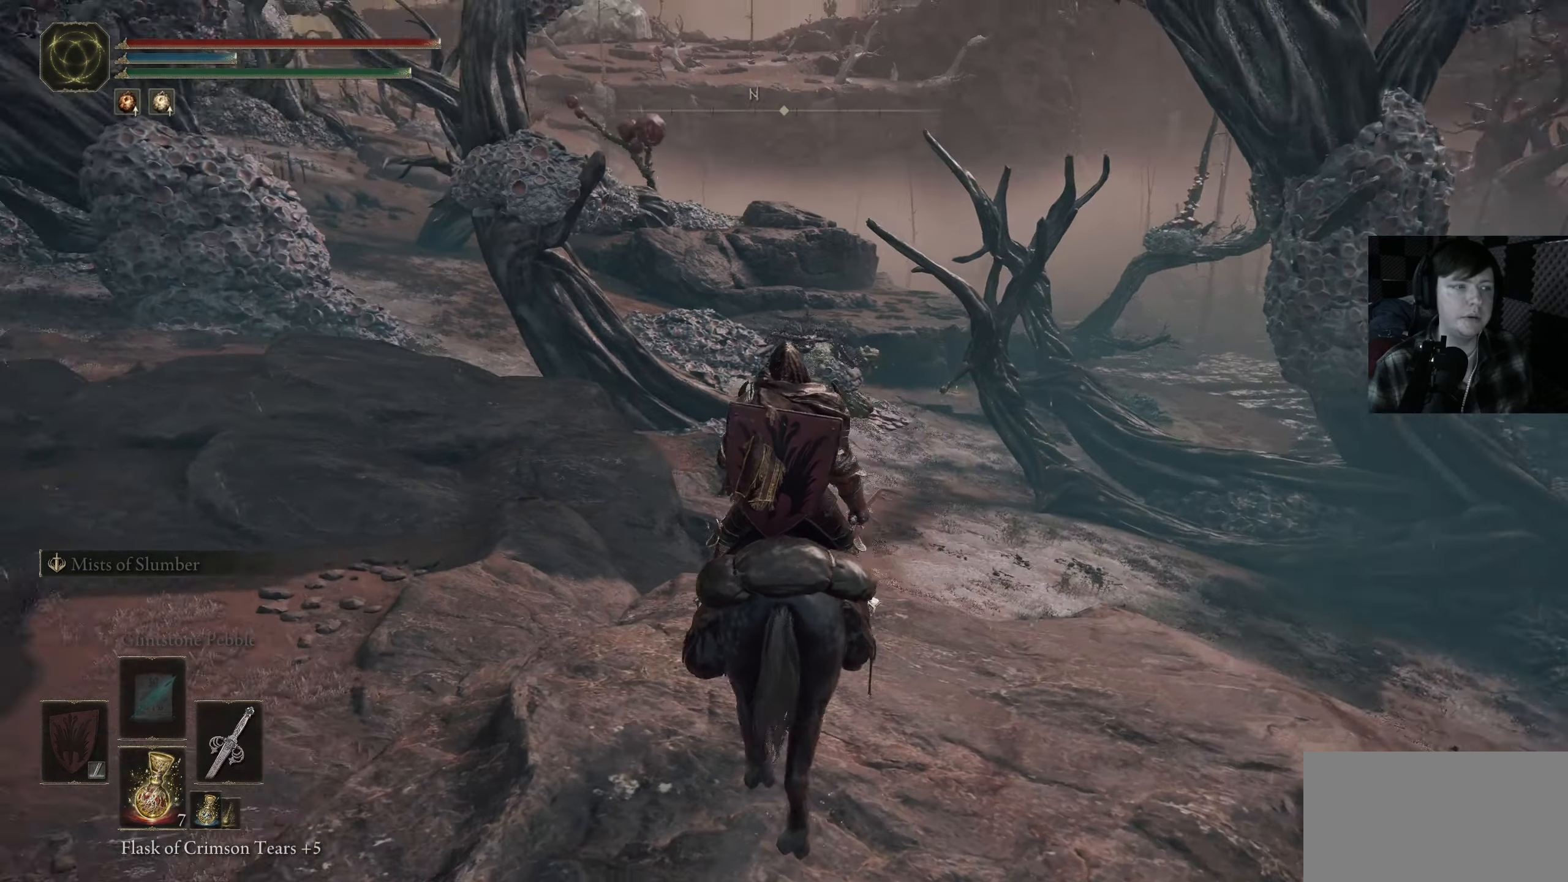
{"buttons": [], "left_stick": "center", "right_stick": "center", "events": [[17, "right_stick", "center"]]}
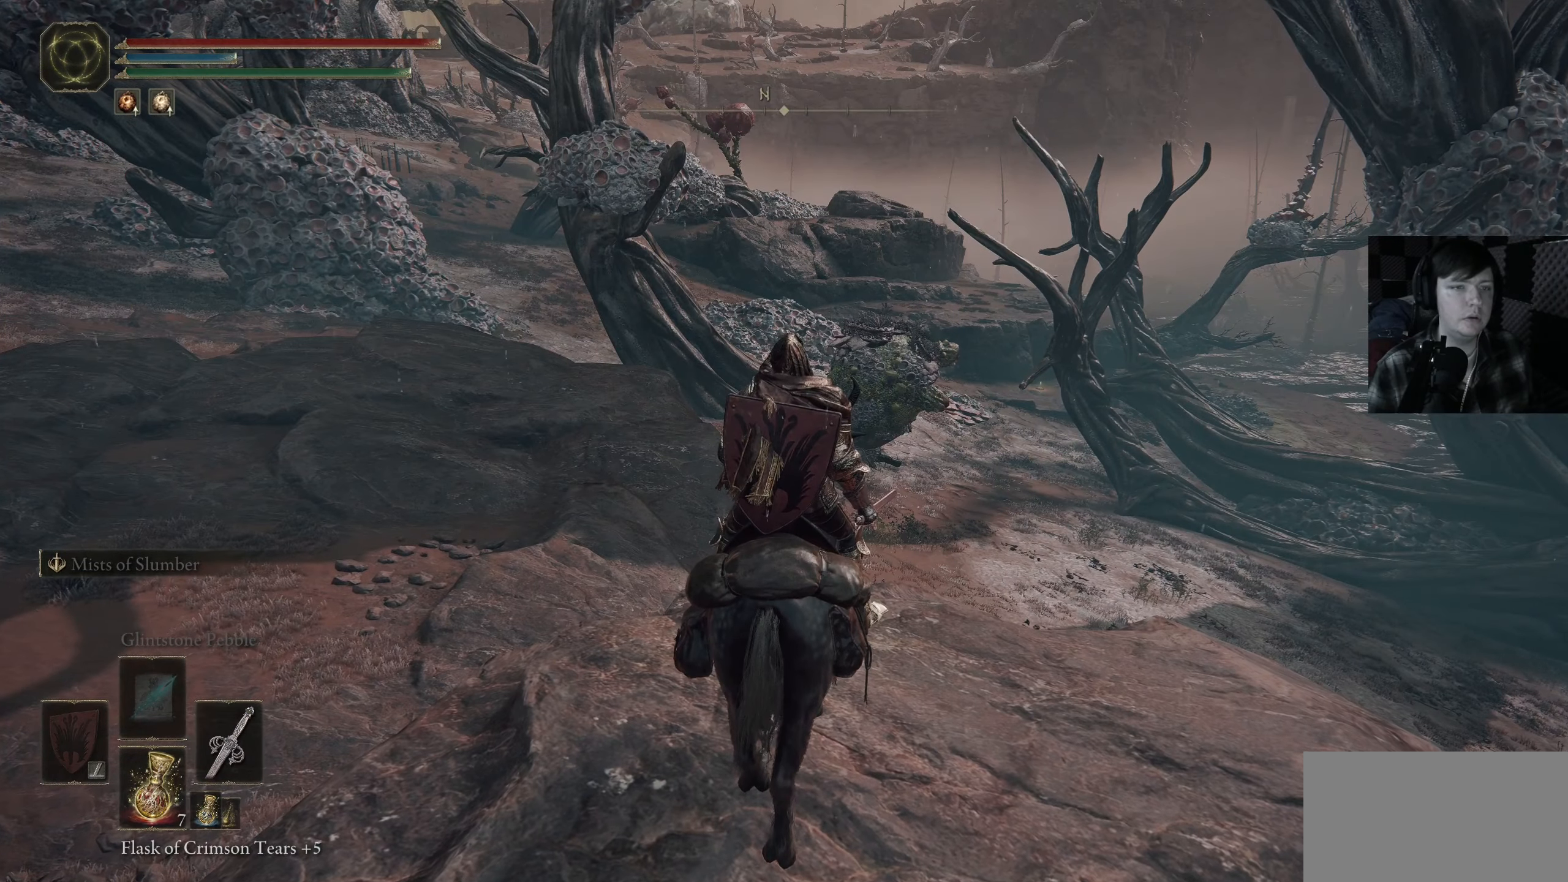
{"buttons": [], "left_stick": "center", "right_stick": "center", "events": [[233, "right_stick", "down-left"], [367, "right_stick", "center"]]}
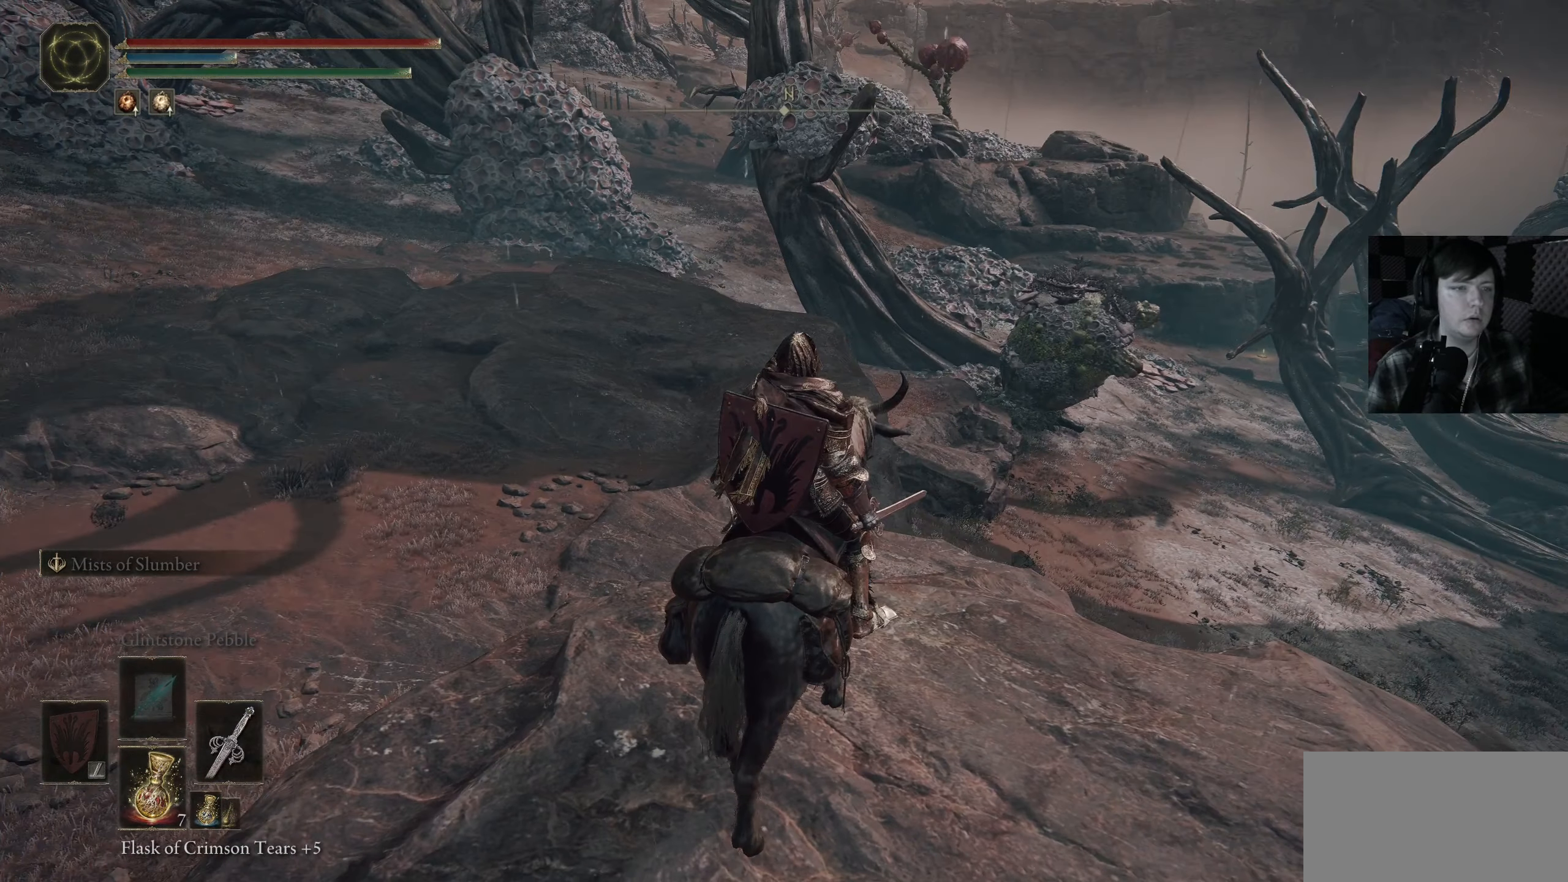
{"buttons": [], "left_stick": "center", "right_stick": "center", "events": []}
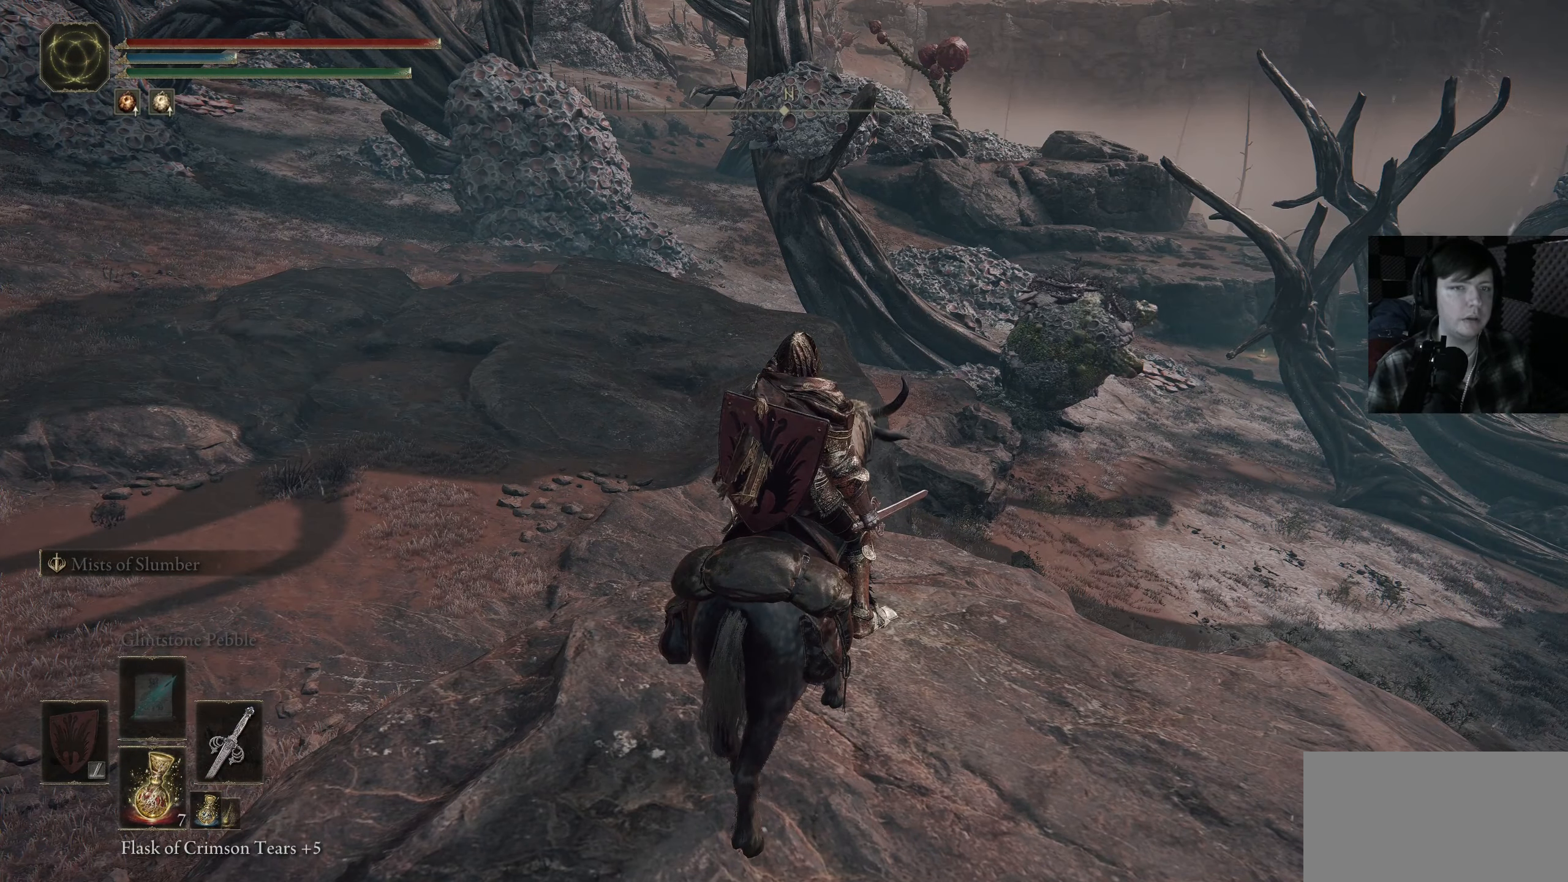
{"buttons": [], "left_stick": "center", "right_stick": "left", "events": [[417, "right_stick", "left"]]}
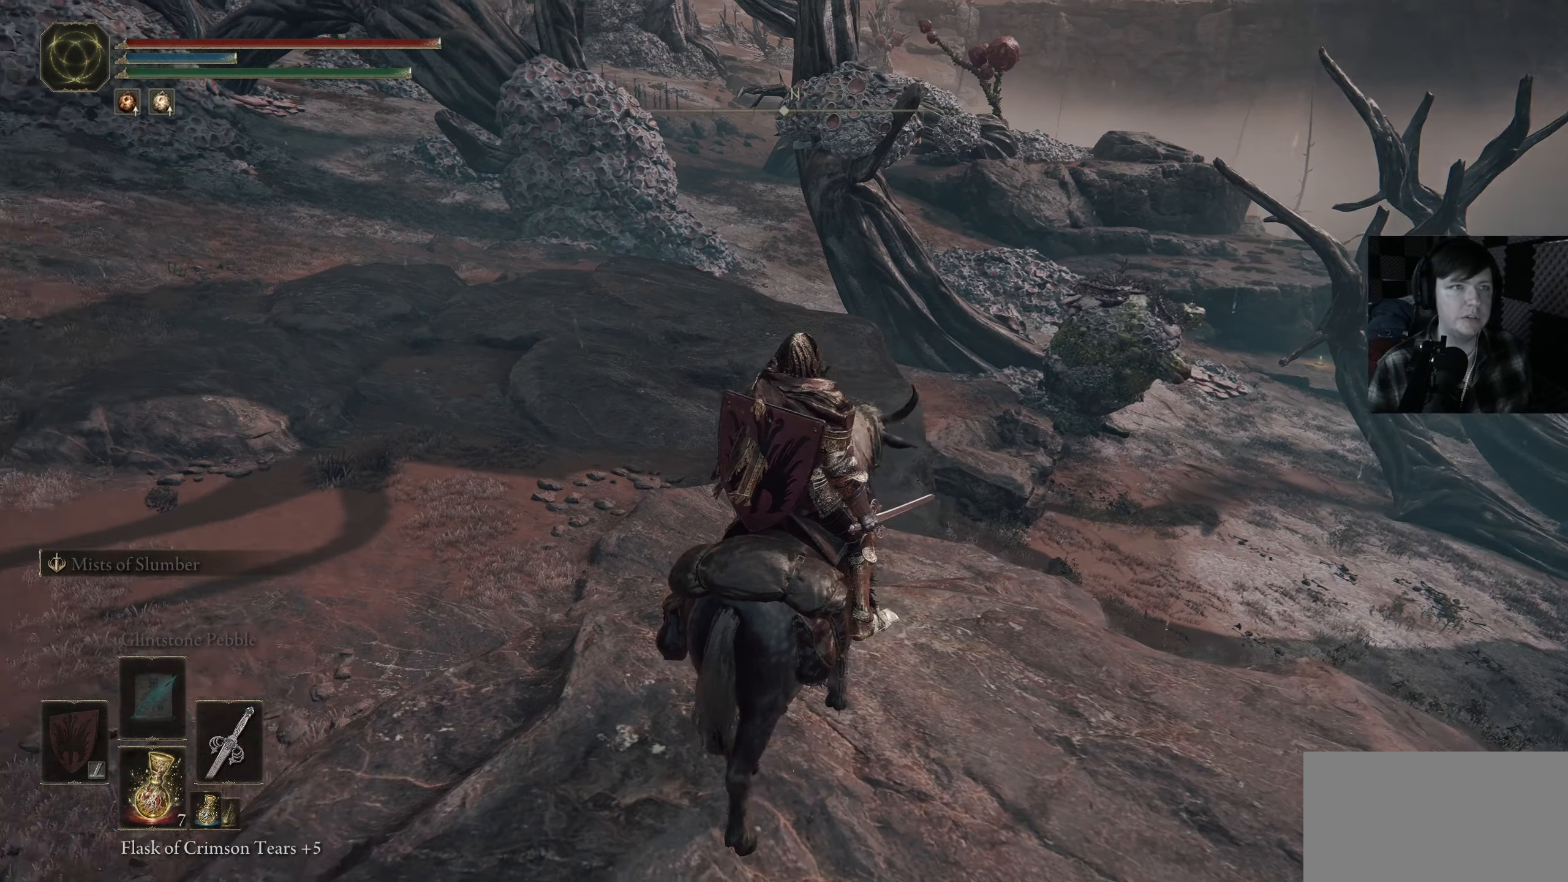
{"buttons": [], "left_stick": "center", "right_stick": "up", "events": [[267, "right_stick", "center"], [500, "right_stick", "up"]]}
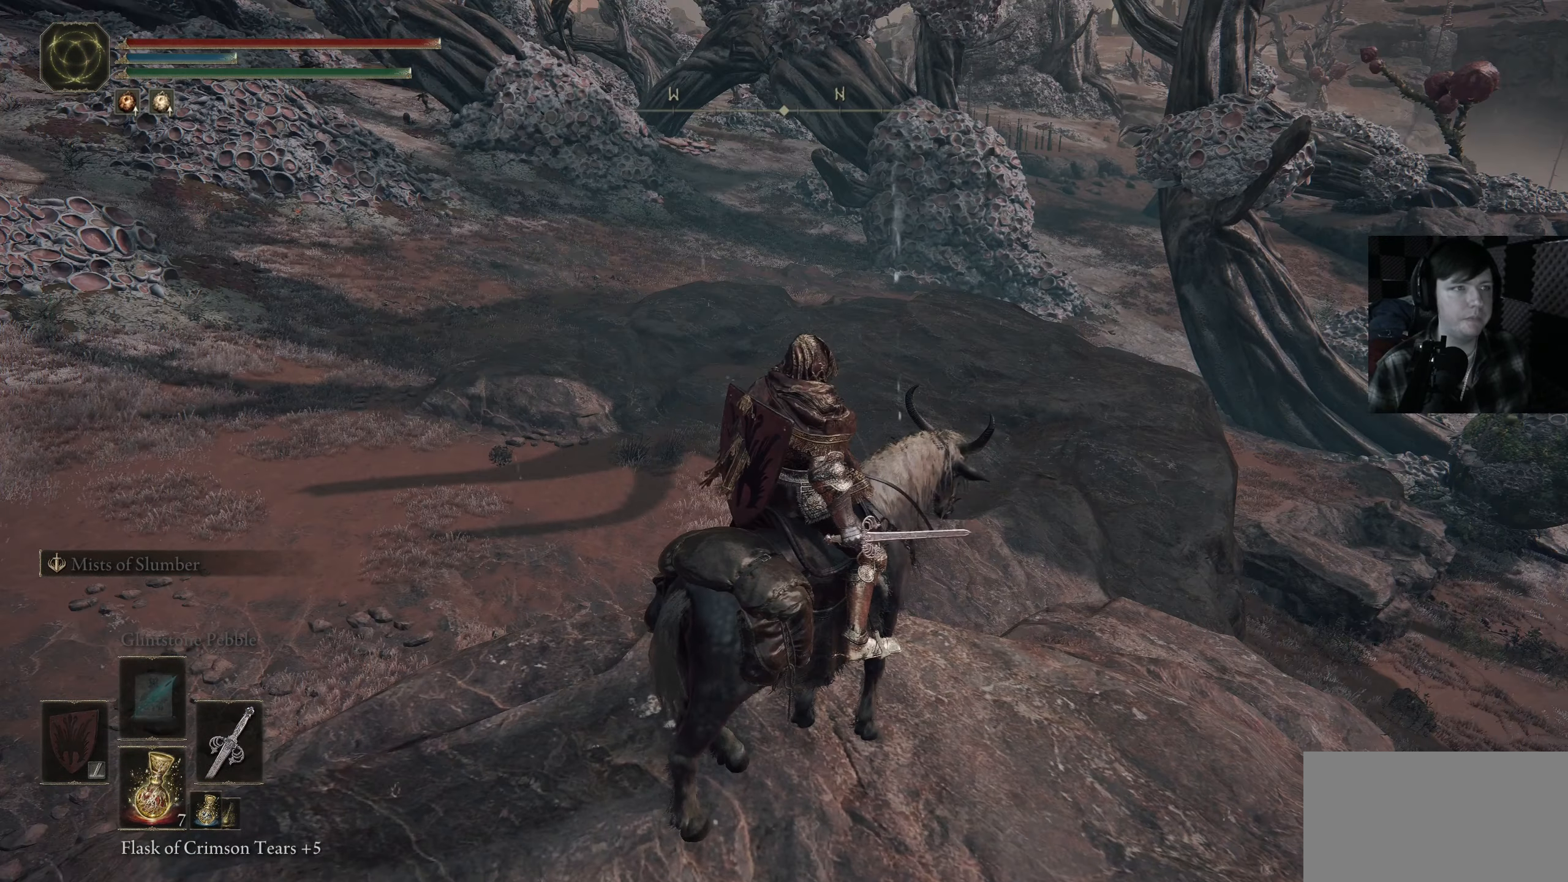
{"buttons": [], "left_stick": "center", "right_stick": "center", "events": [[117, "right_stick", "center"]]}
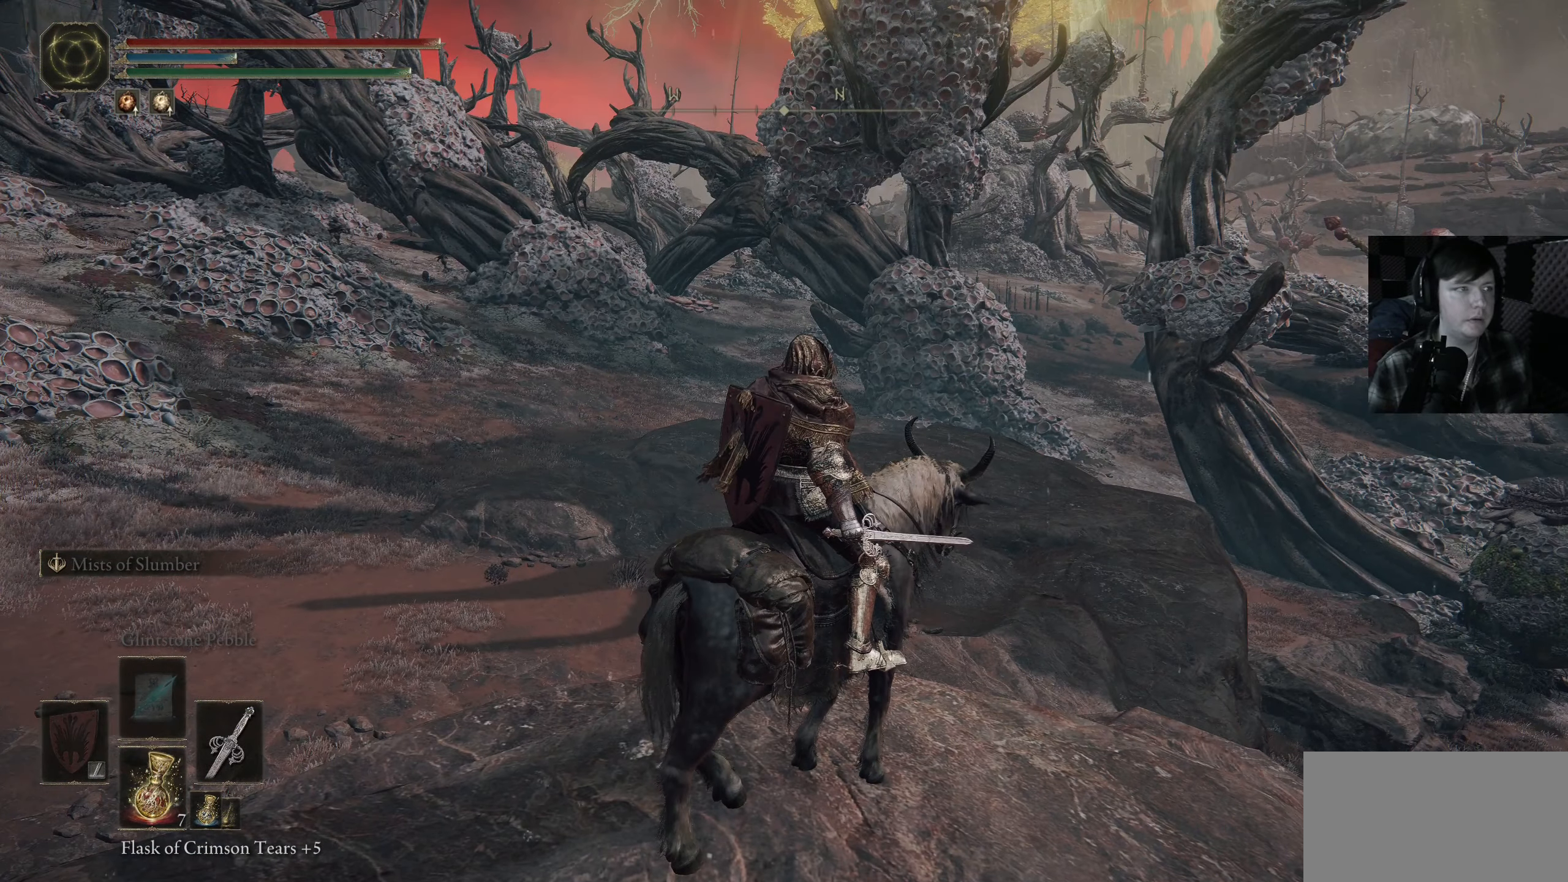
{"buttons": [], "left_stick": "center", "right_stick": "left", "events": [[483, "right_stick", "left"]]}
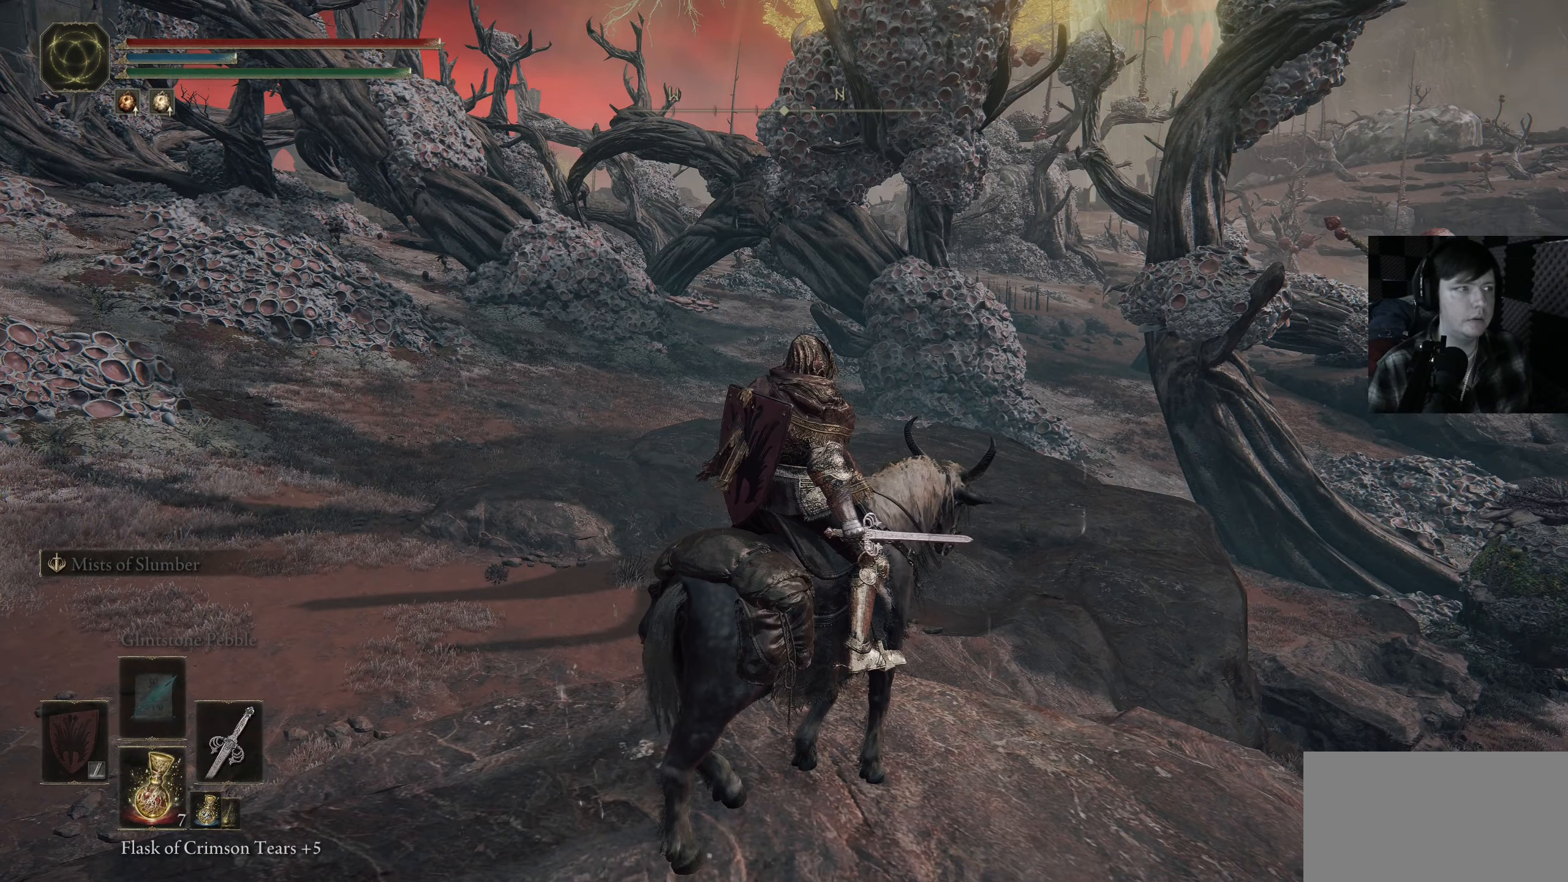
{"buttons": [], "left_stick": "center", "right_stick": "center", "events": [[183, "right_stick", "center"]]}
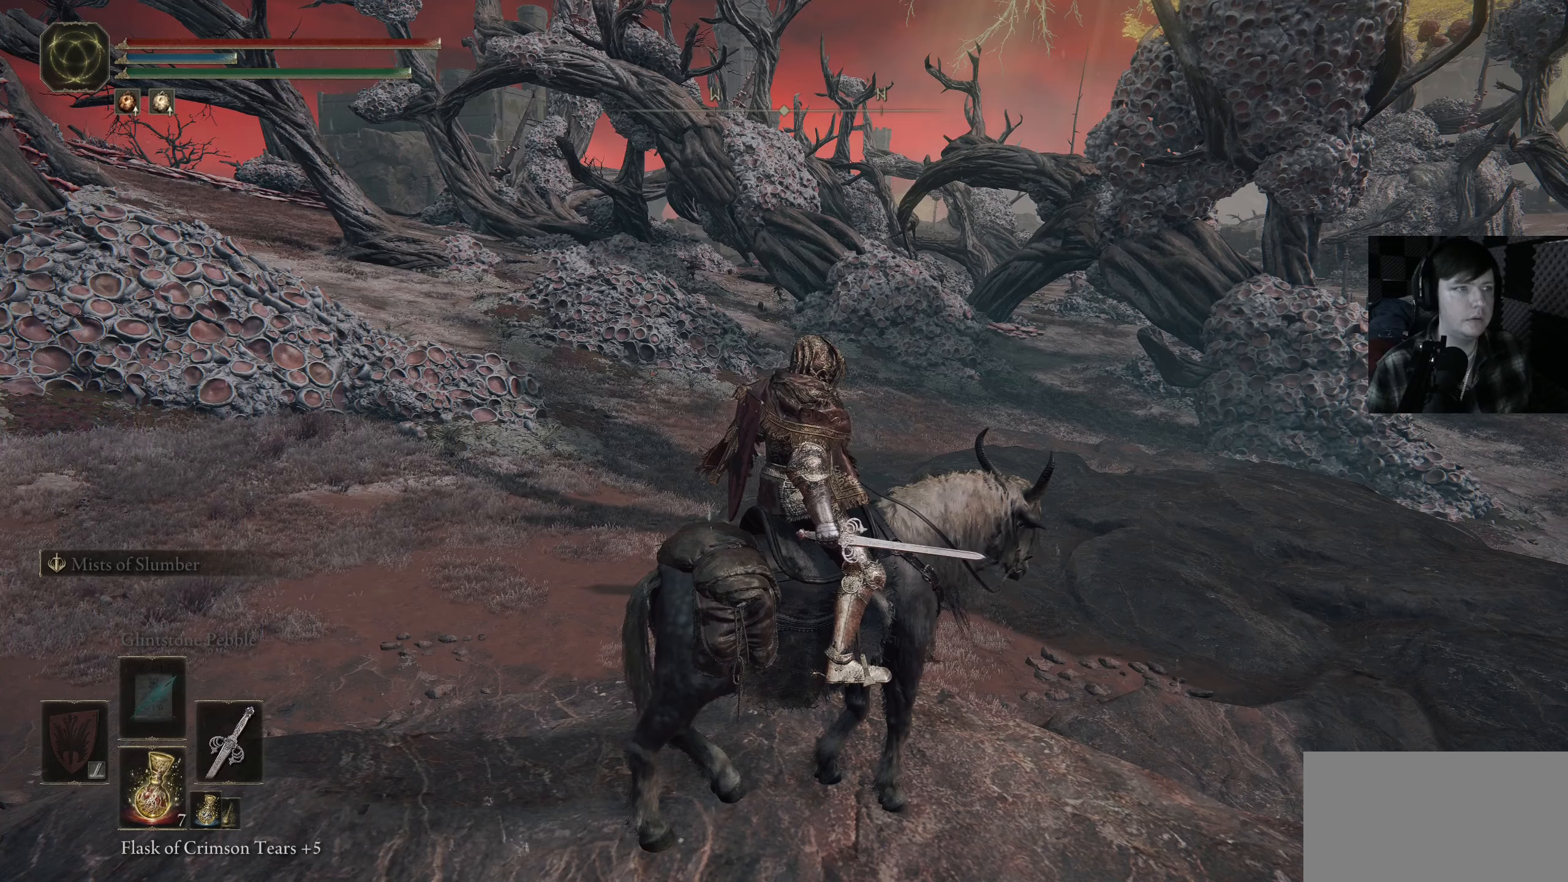
{"buttons": [], "left_stick": "center", "right_stick": "center", "events": []}
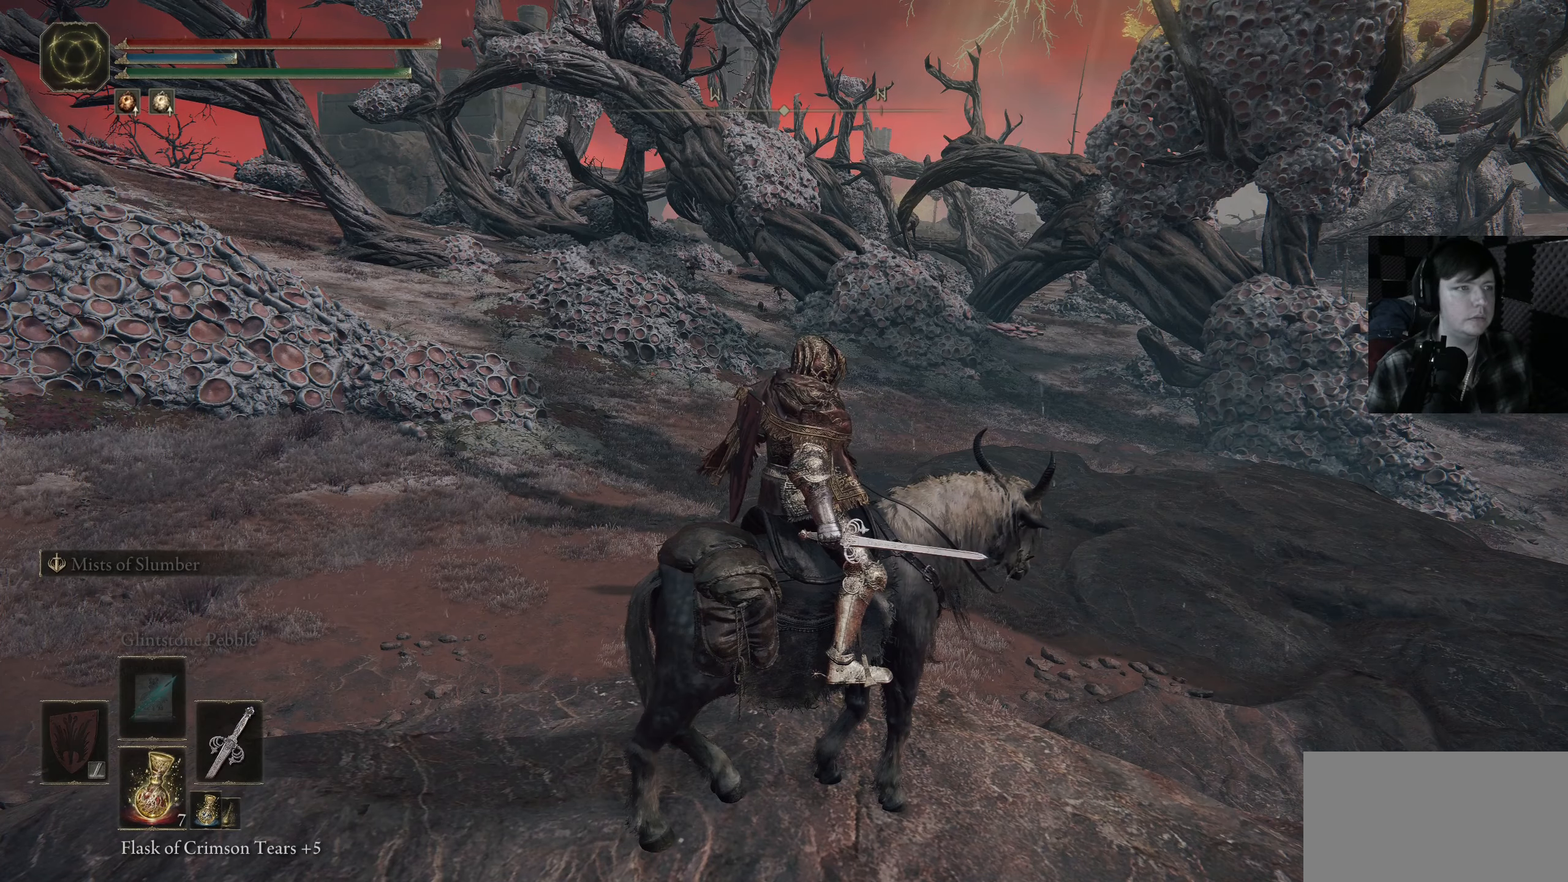
{"buttons": [], "left_stick": "center", "right_stick": "center", "events": []}
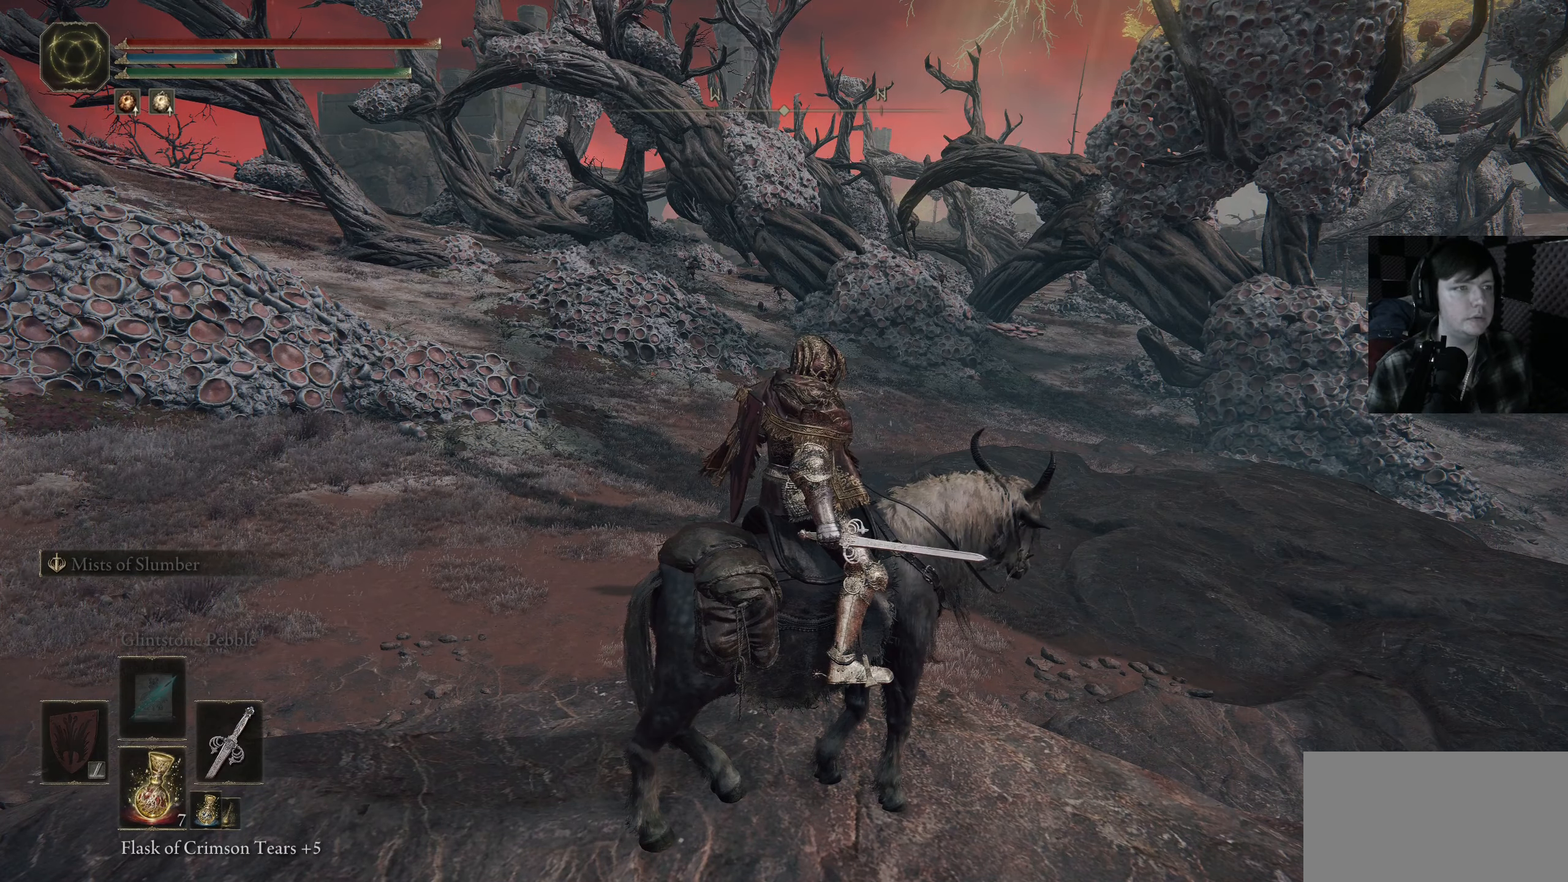
{"buttons": [], "left_stick": "center", "right_stick": "right", "events": [[267, "right_stick", "left"], [367, "right_stick", "center"], [450, "right_stick", "right"]]}
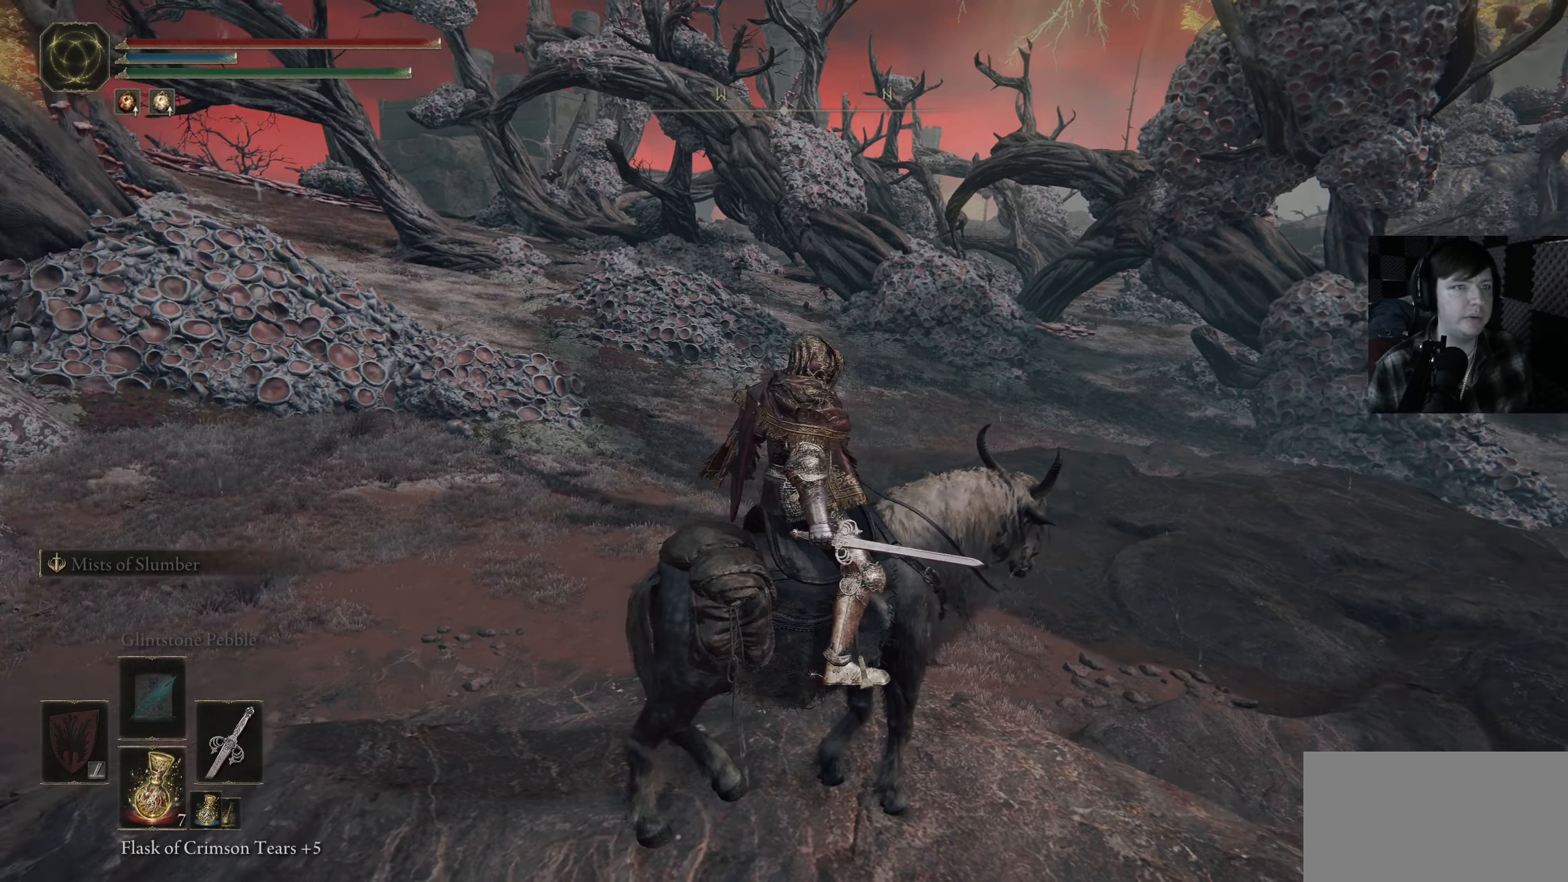
{"buttons": [], "left_stick": "center", "right_stick": "down-right", "events": [[184, "right_stick", "down-right"]]}
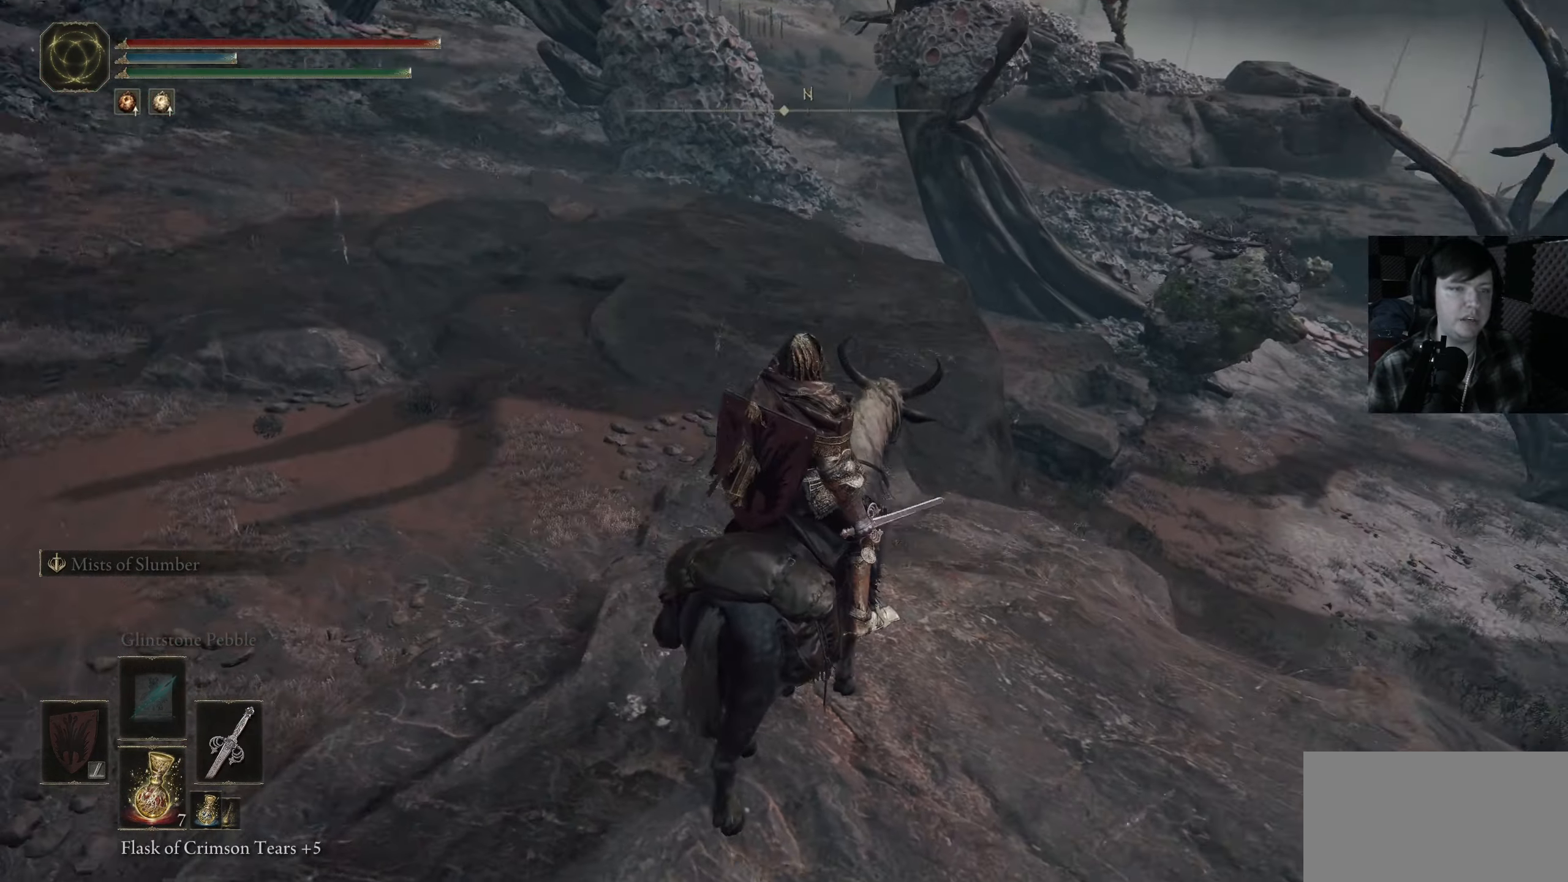
{"buttons": [], "left_stick": "center", "right_stick": "right", "events": [[350, "right_stick", "right"]]}
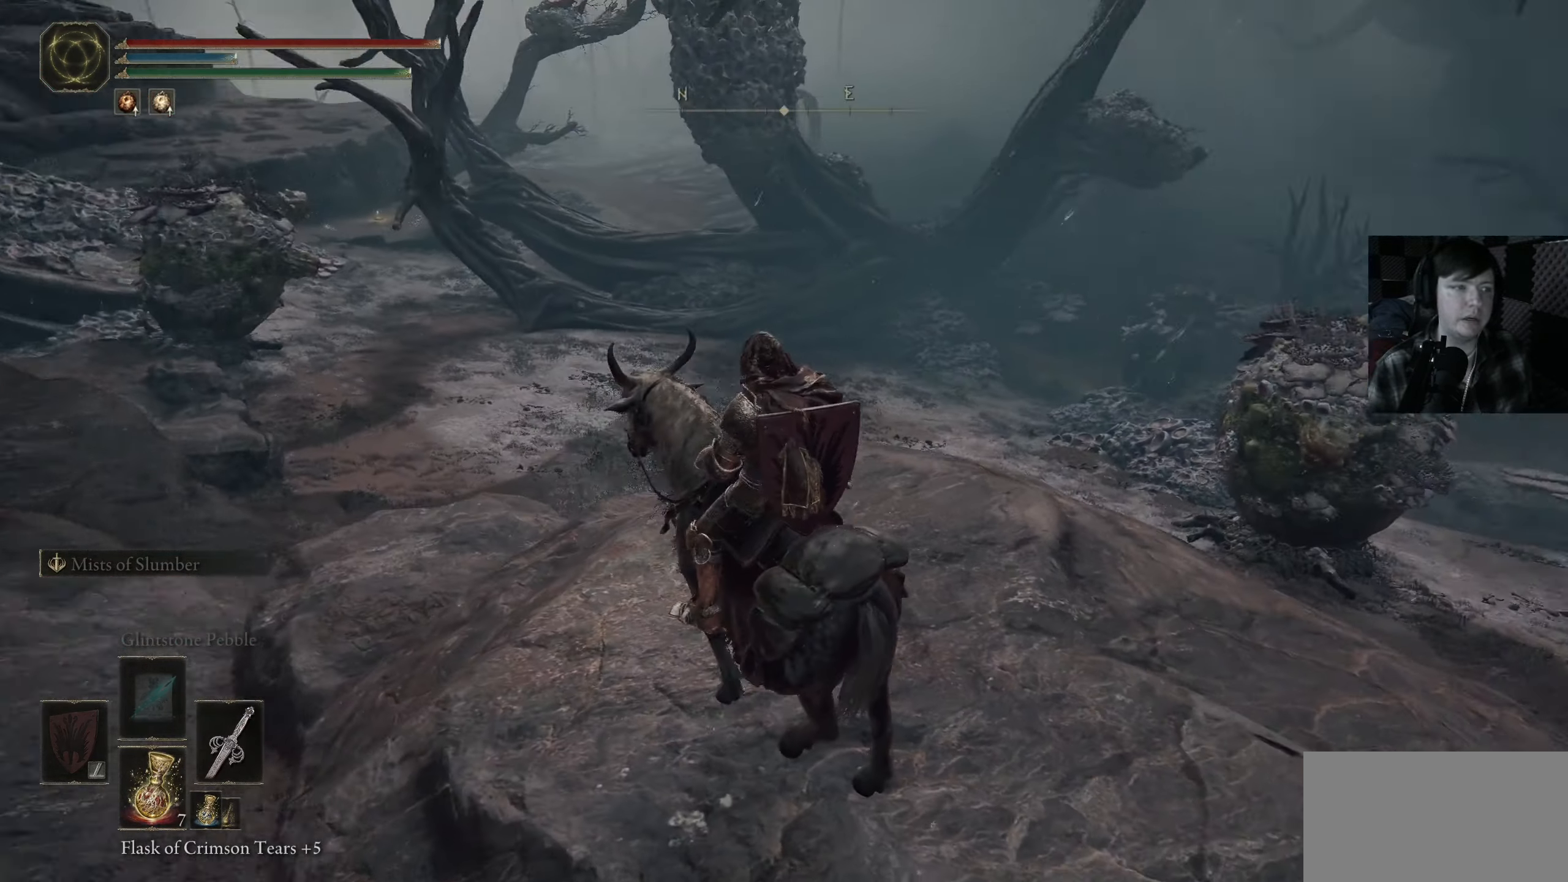
{"buttons": [], "left_stick": "center", "right_stick": "center", "events": [[150, "right_stick", "center"]]}
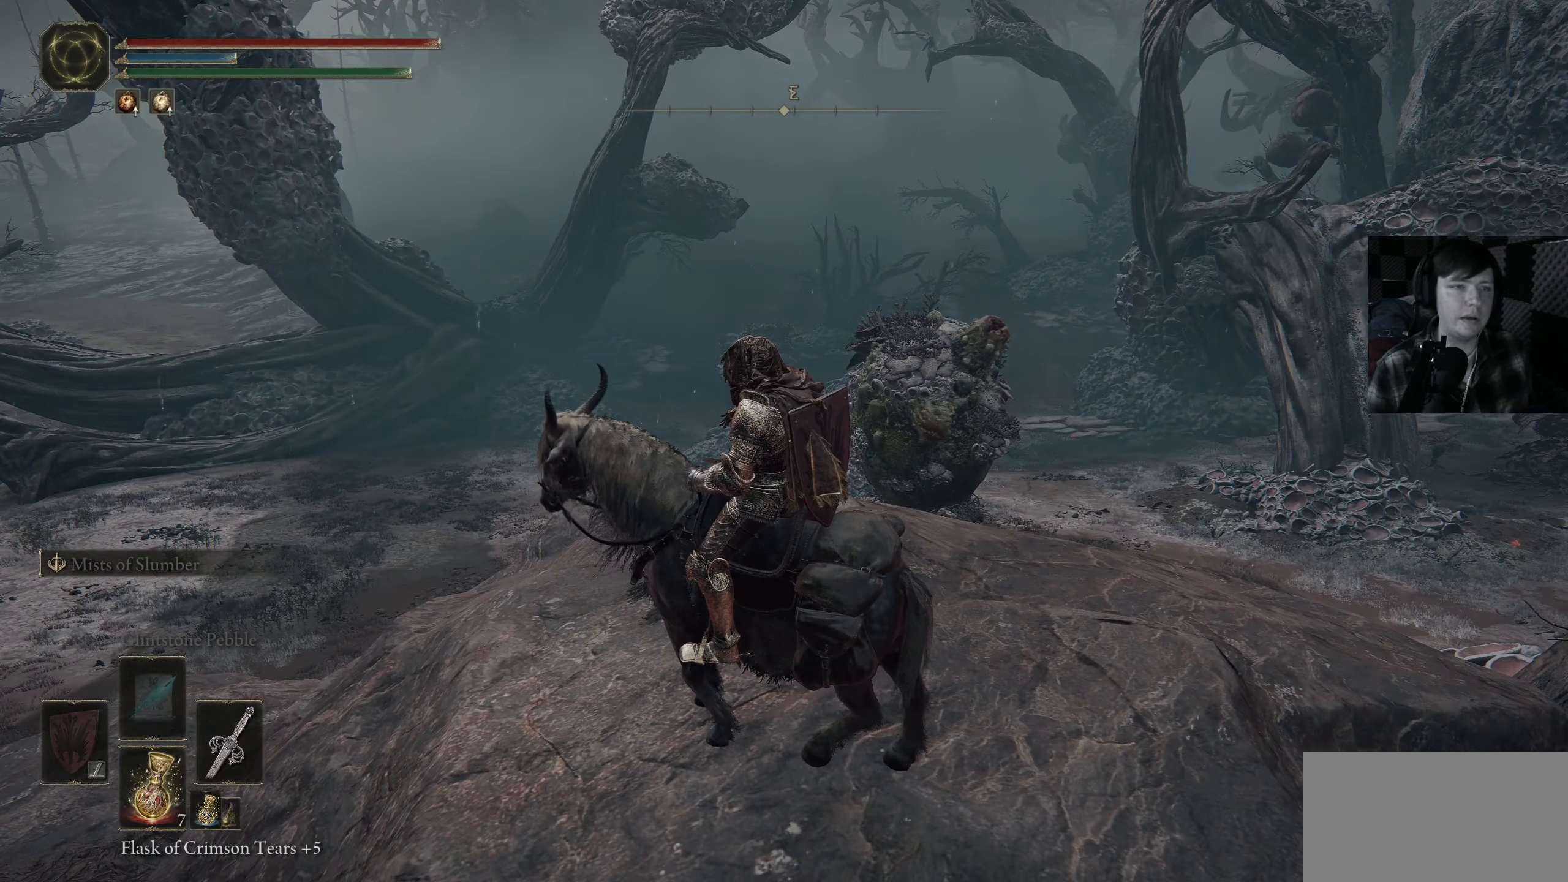
{"buttons": [], "left_stick": "center", "right_stick": "center", "events": [[117, "right_stick", "down-left"], [267, "right_stick", "left"], [367, "right_stick", "center"]]}
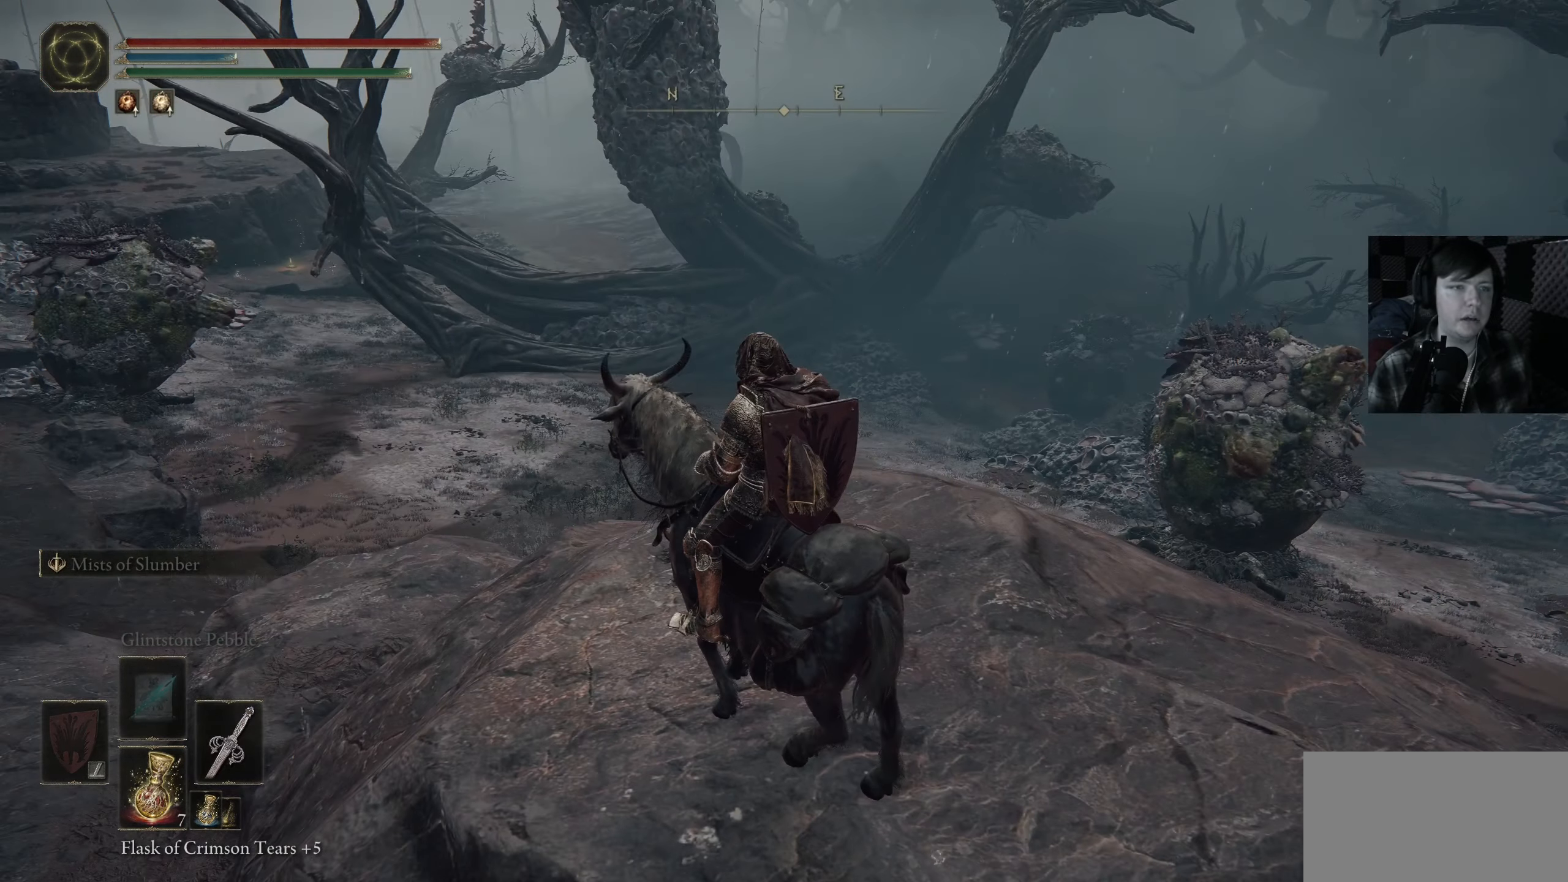
{"buttons": [], "left_stick": "center", "right_stick": "center", "events": [[250, "right_stick", "left"], [384, "left_stick", "up"], [484, "left_stick", "center"], [500, "right_stick", "center"]]}
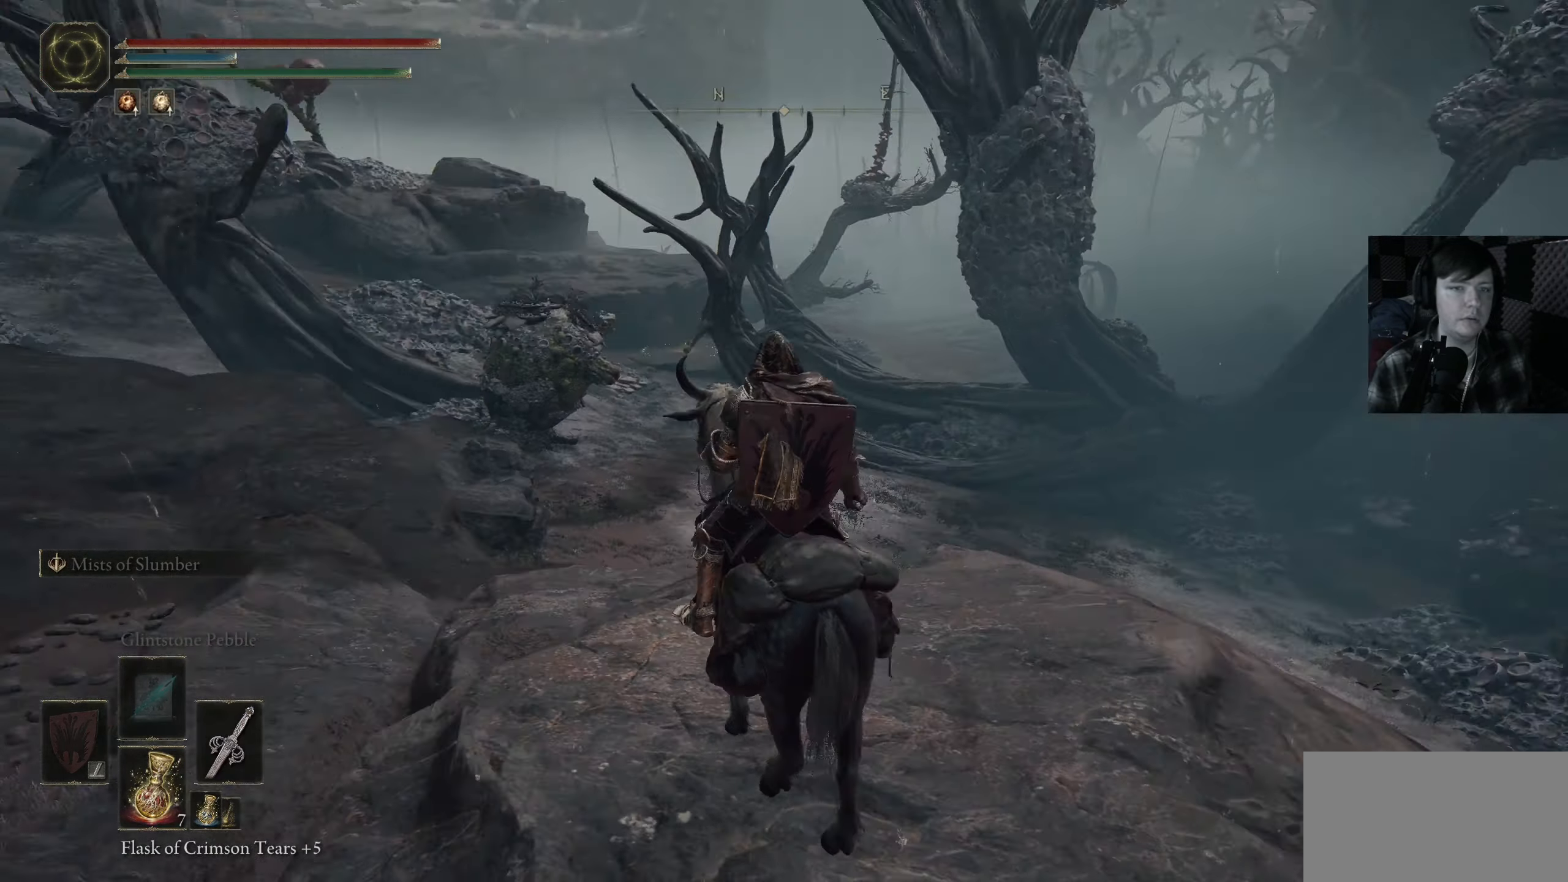
{"buttons": [], "left_stick": "up", "right_stick": "left", "events": [[150, "left_stick", "up-left"], [300, "right_stick", "down-left"], [384, "left_stick", "up"], [400, "right_stick", "left"]]}
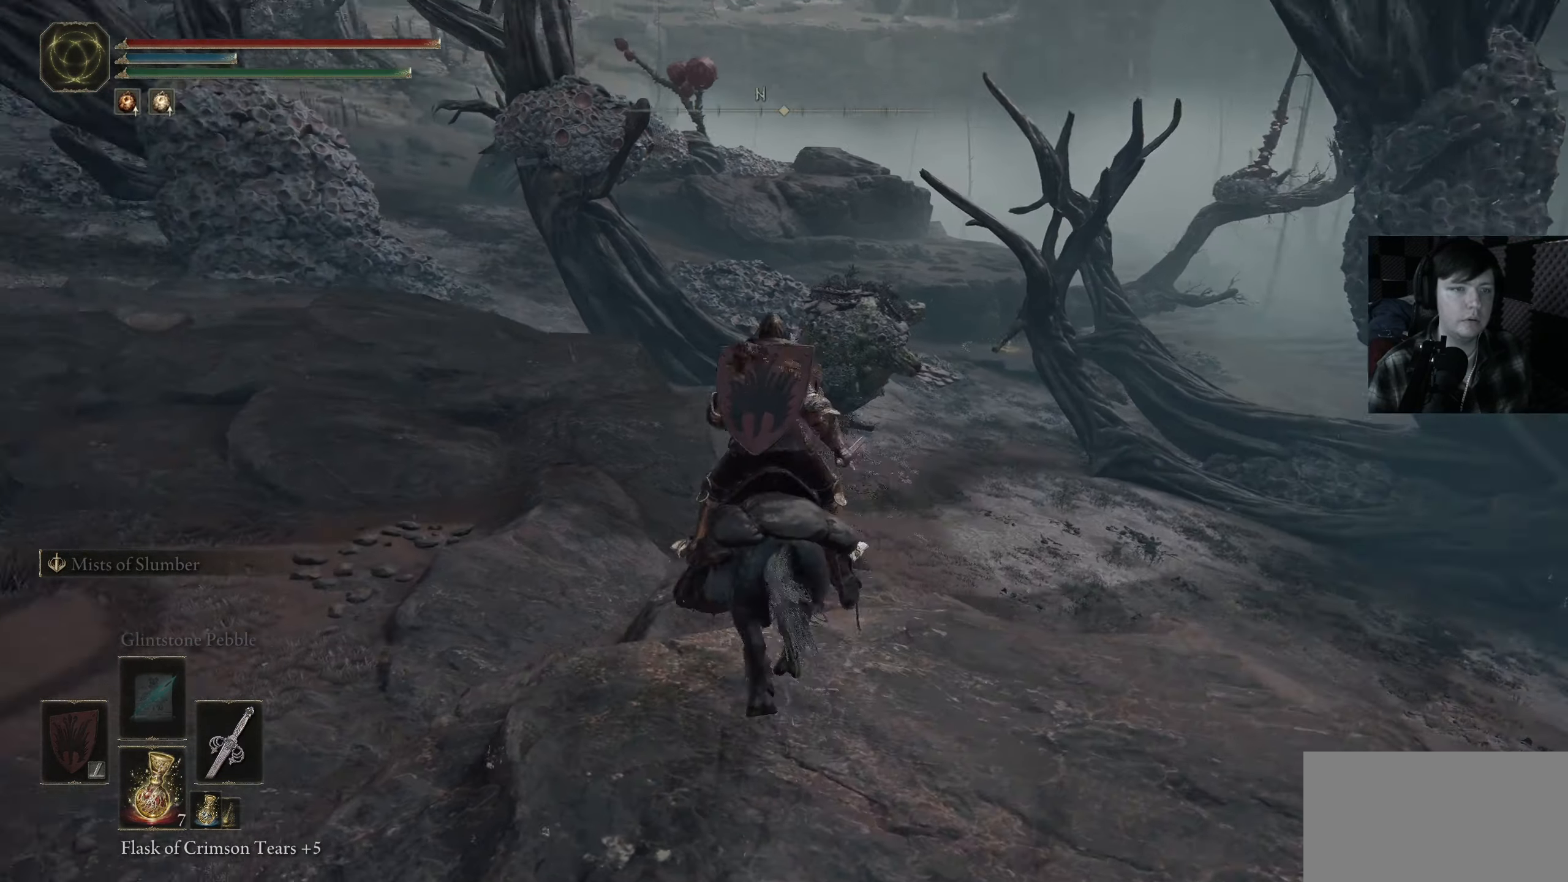
{"buttons": ["B"], "left_stick": "up", "right_stick": "center", "events": [[17, "right_stick", "center"], [234, "B", "down"]]}
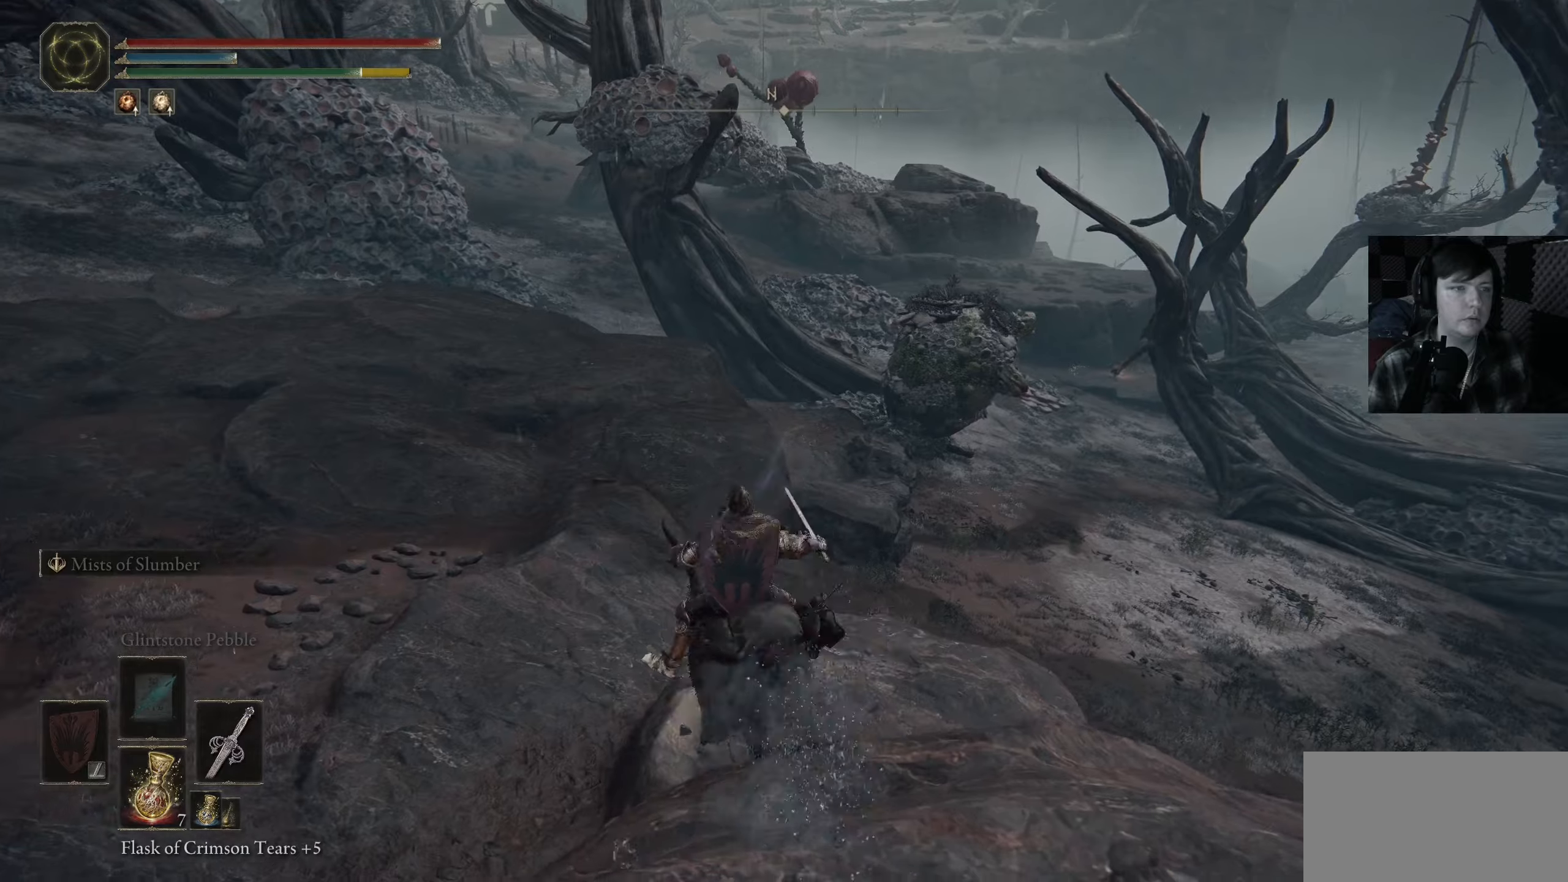
{"buttons": ["B"], "left_stick": "up", "right_stick": "center", "events": []}
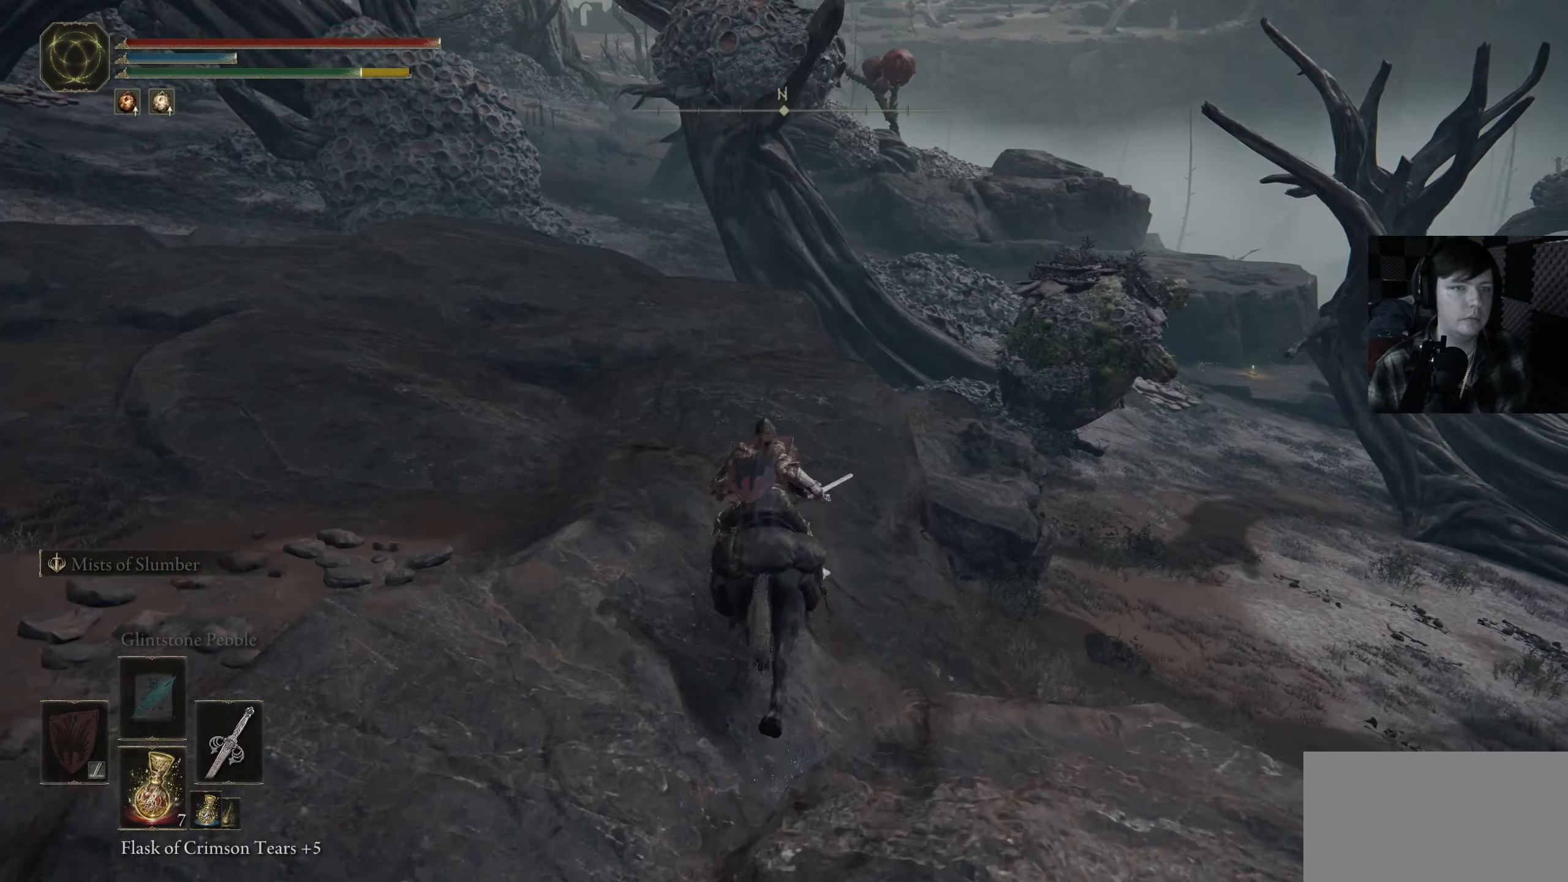
{"buttons": ["B"], "left_stick": "up-right", "right_stick": "center", "events": [[33, "left_stick", "up-right"]]}
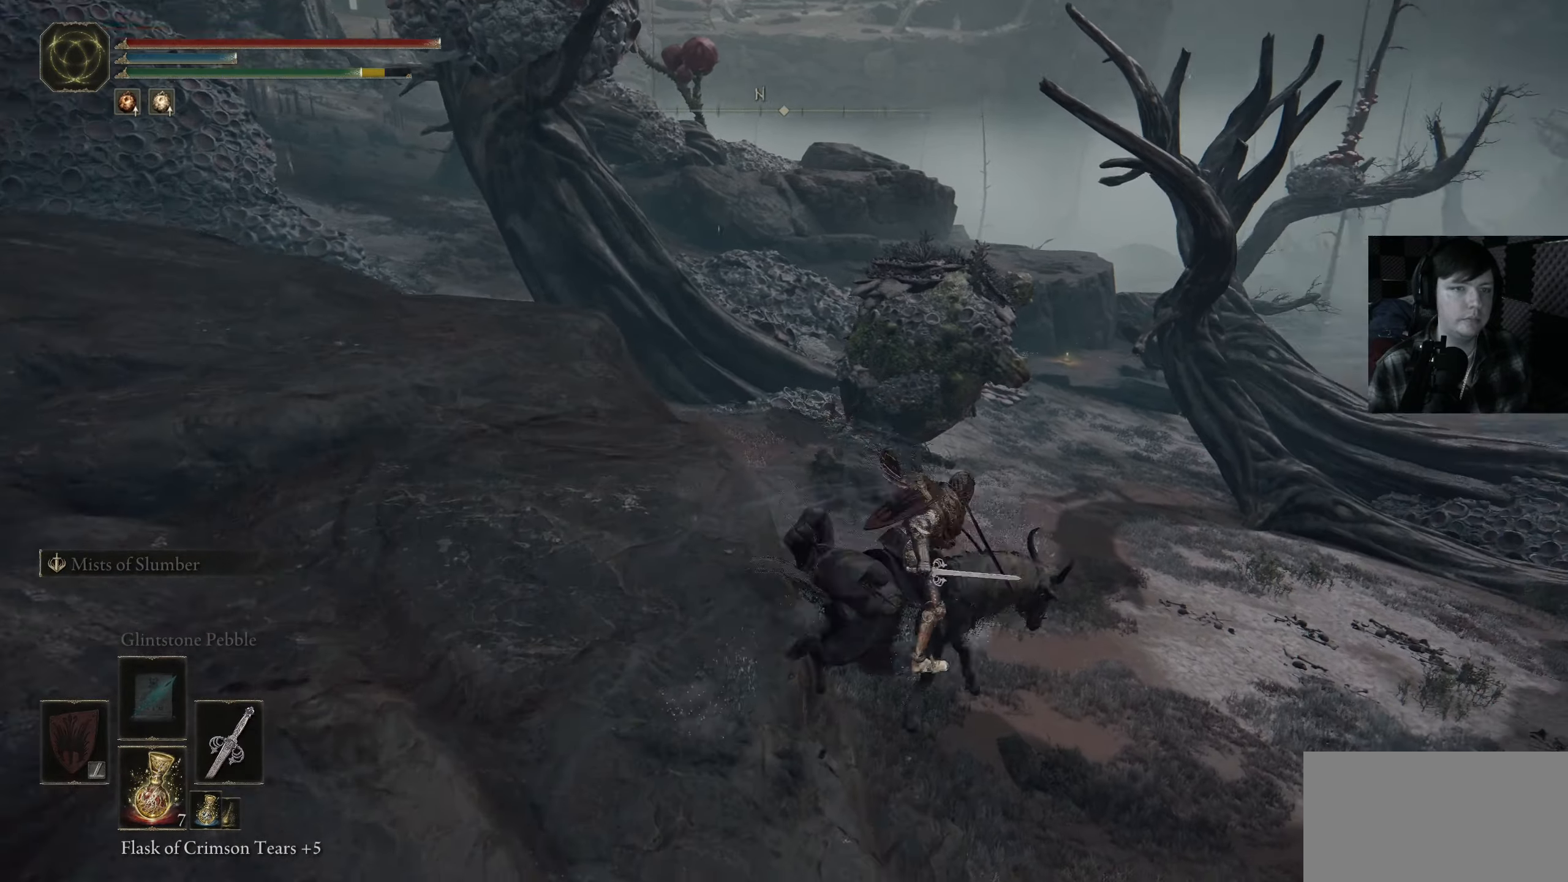
{"buttons": ["B"], "left_stick": "up", "right_stick": "center", "events": [[416, "left_stick", "up"]]}
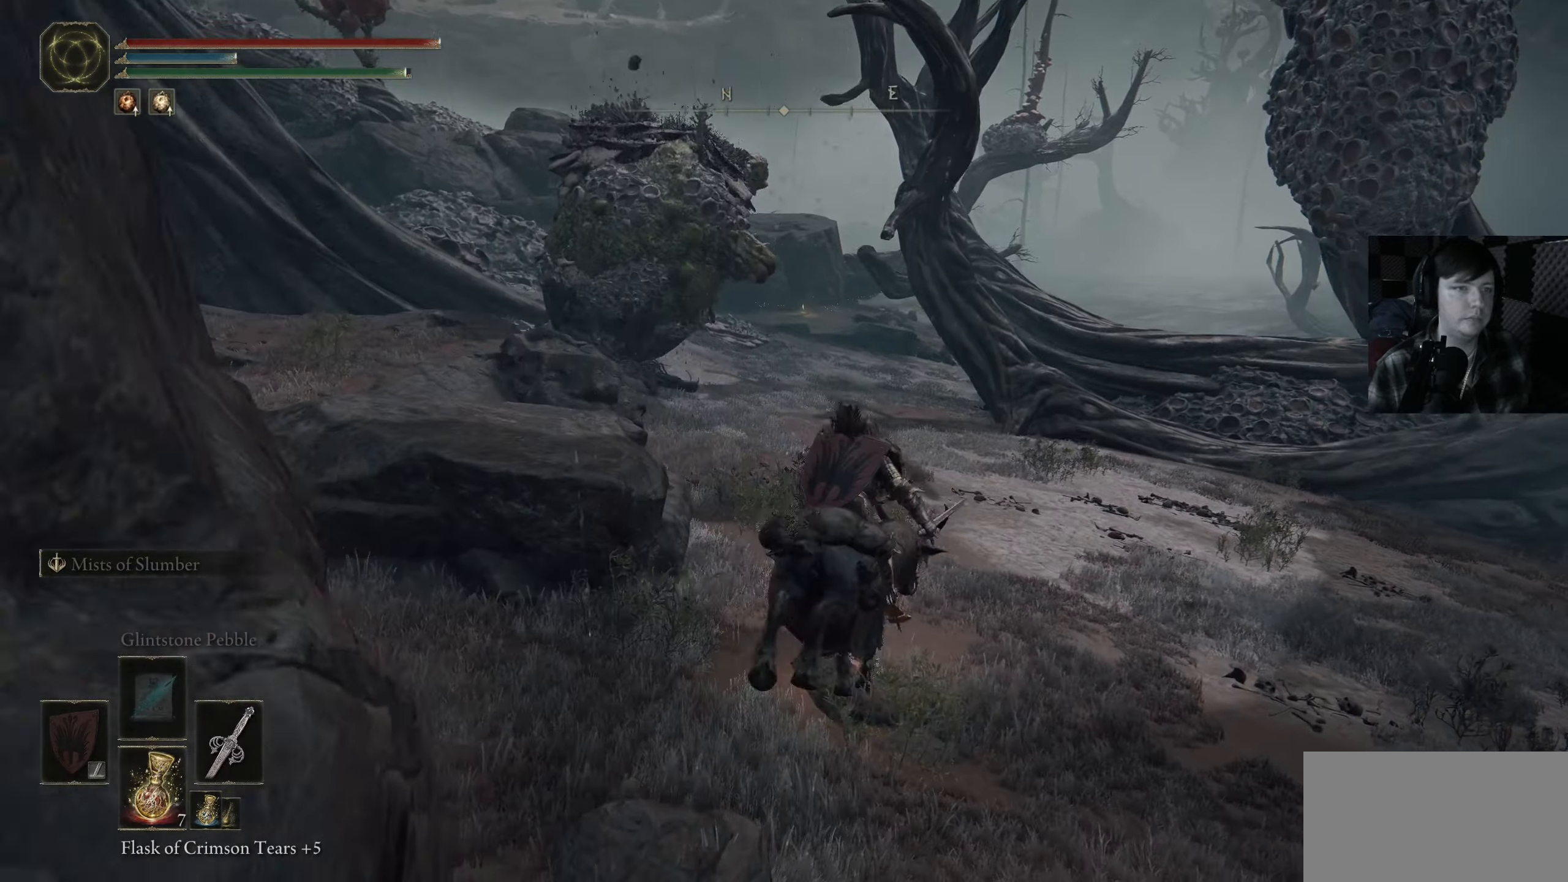
{"buttons": ["B"], "left_stick": "up-left", "right_stick": "center", "events": [[433, "left_stick", "up-left"]]}
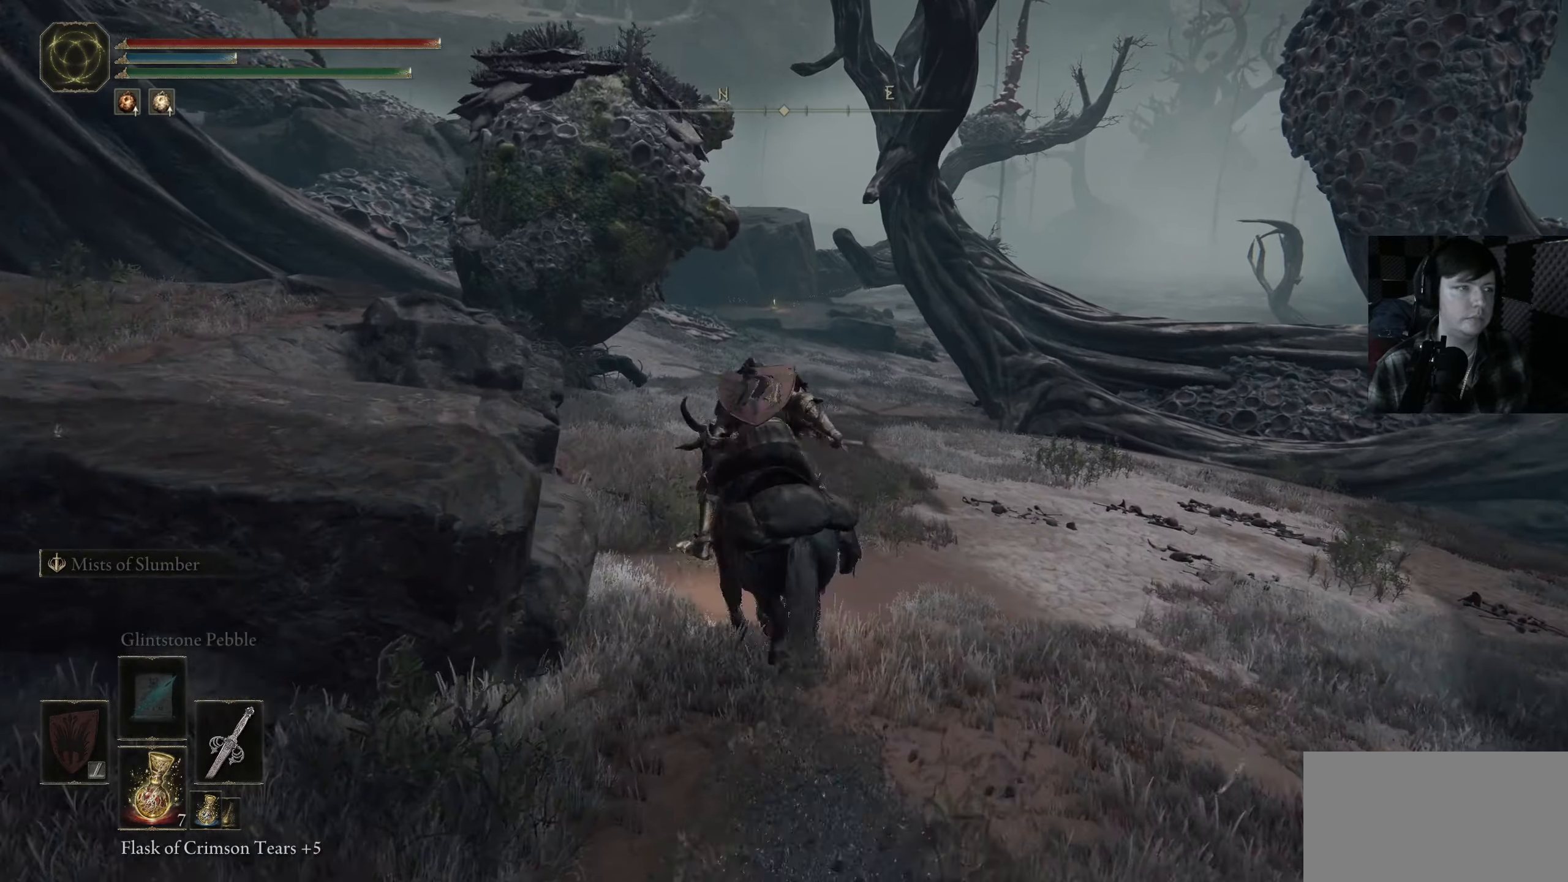
{"buttons": ["A"], "left_stick": "up-left", "right_stick": "center", "events": [[216, "B", "up"], [350, "A", "down"]]}
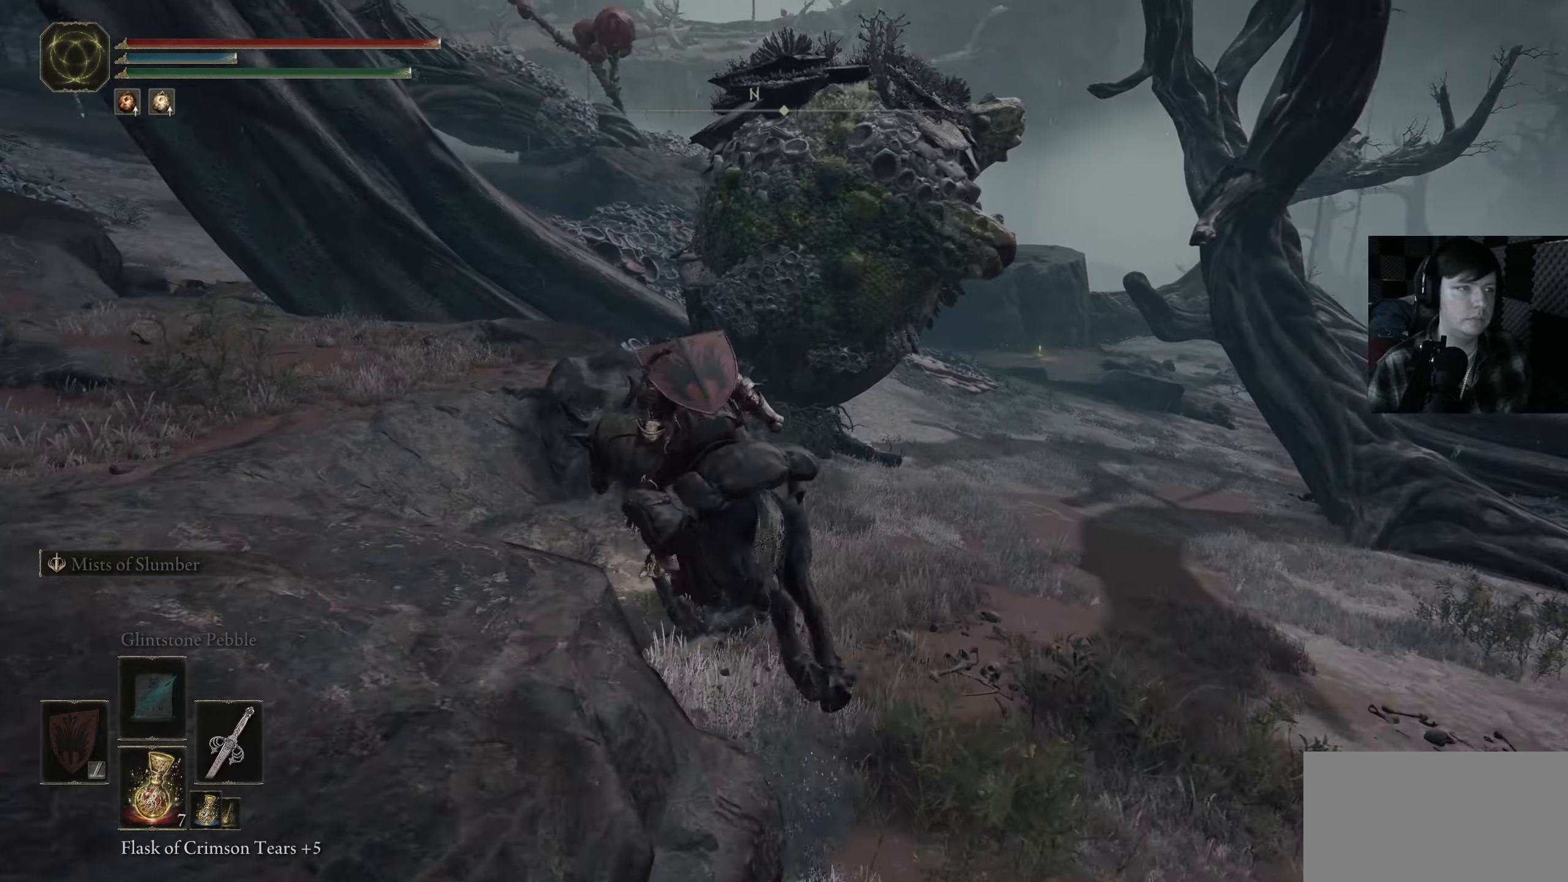
{"buttons": [], "left_stick": "up", "right_stick": "center", "events": [[66, "A", "up"], [150, "left_stick", "up"]]}
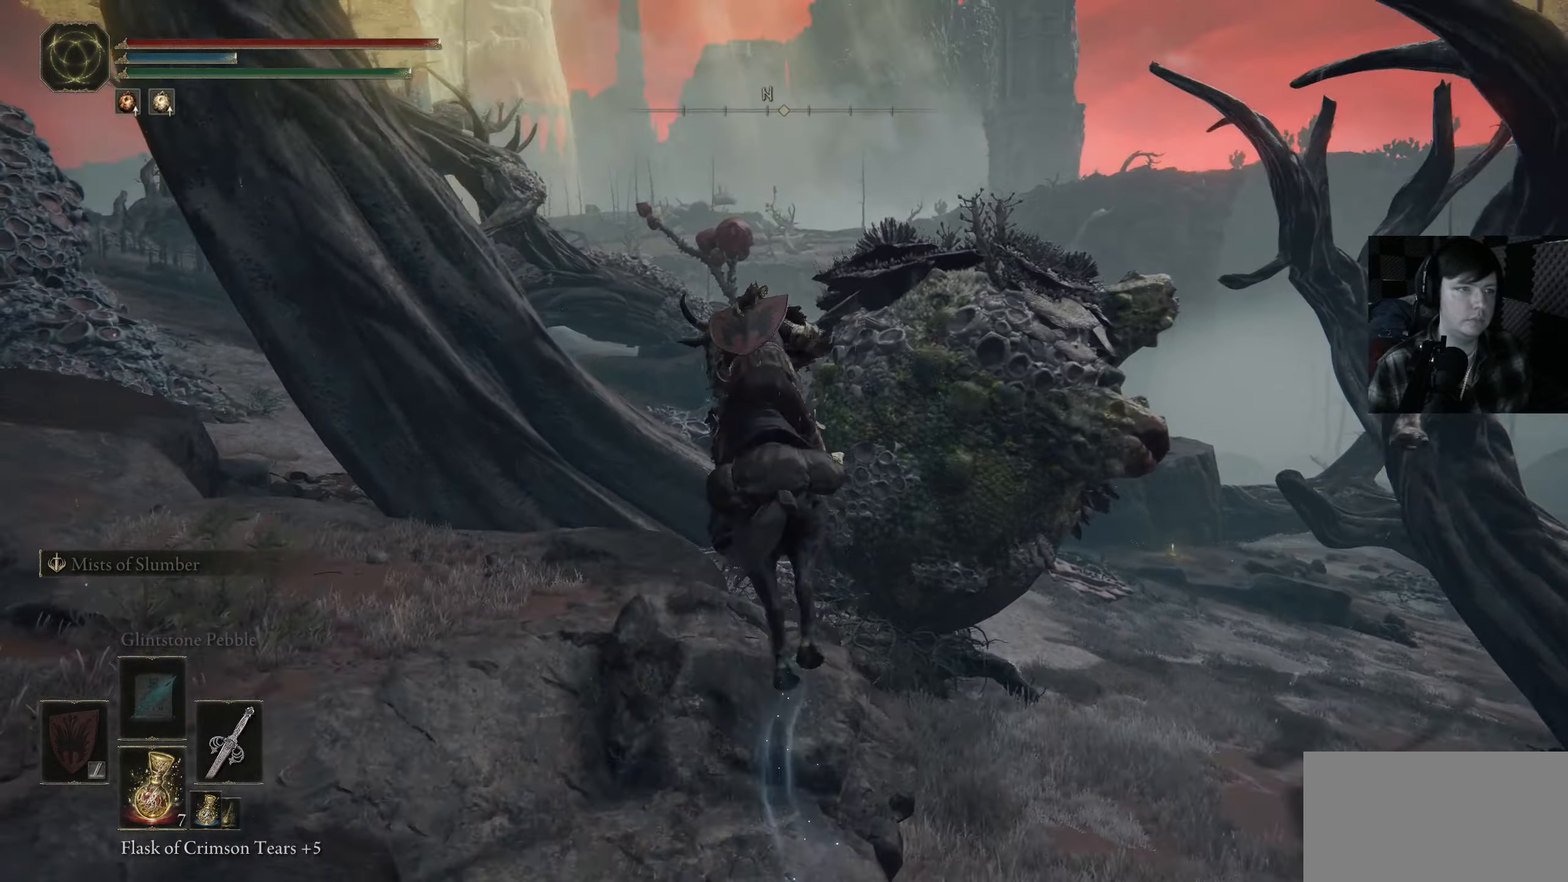
{"buttons": ["R1"], "left_stick": "up", "right_stick": "down-right", "events": [[283, "R1", "down"], [283, "right_stick", "down-right"], [400, "R1", "up"], [483, "R1", "down"]]}
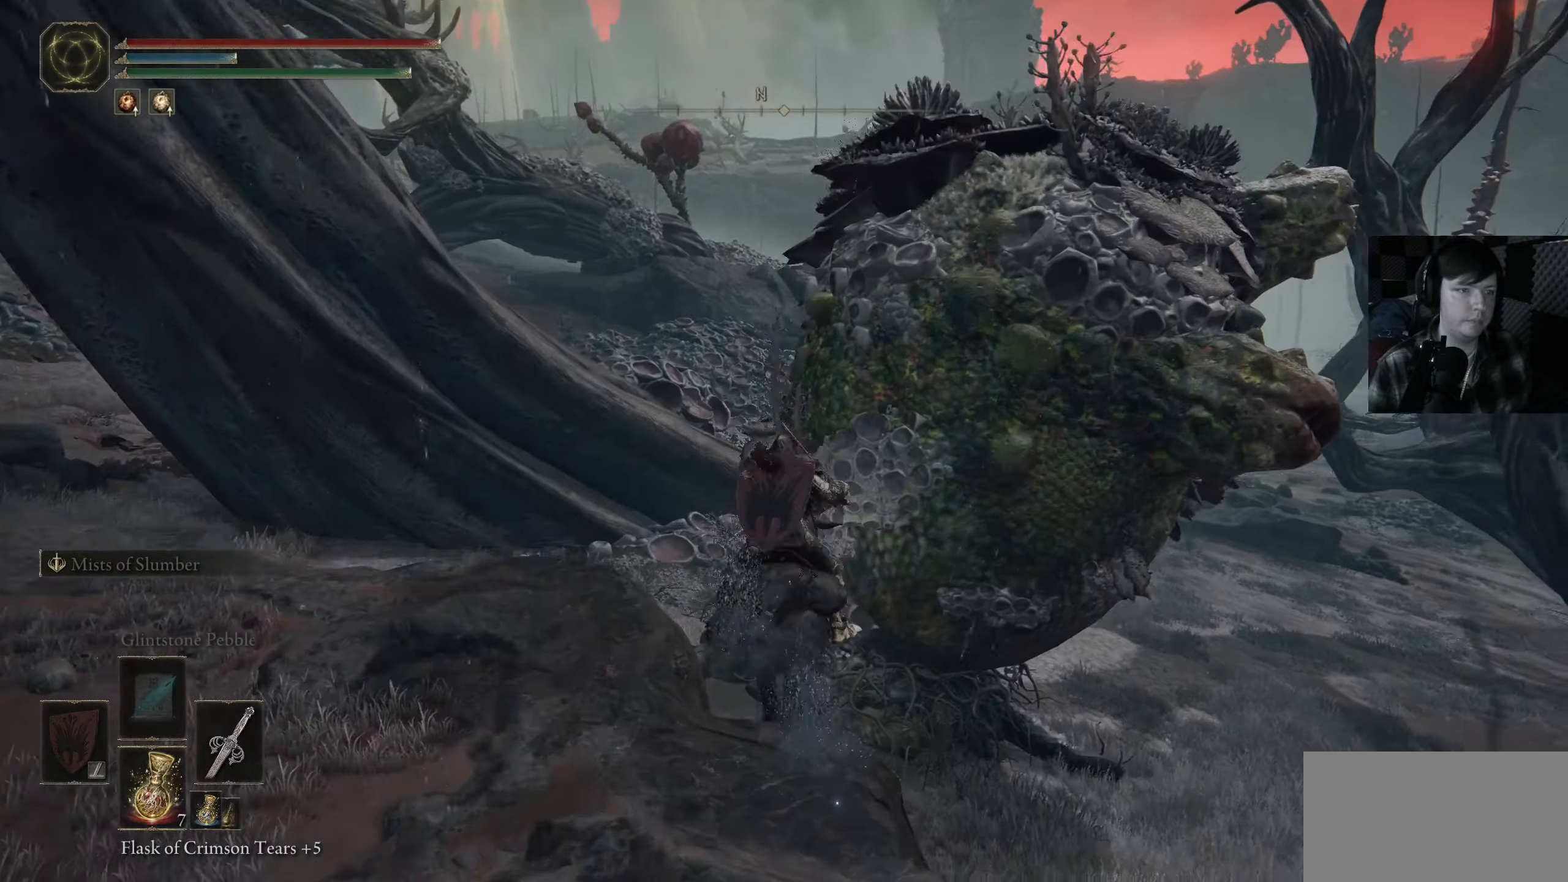
{"buttons": [], "left_stick": "up", "right_stick": "center", "events": [[83, "R1", "up"], [150, "R1", "down"], [266, "R1", "up"], [350, "R1", "down"], [433, "right_stick", "center"], [450, "R1", "up"]]}
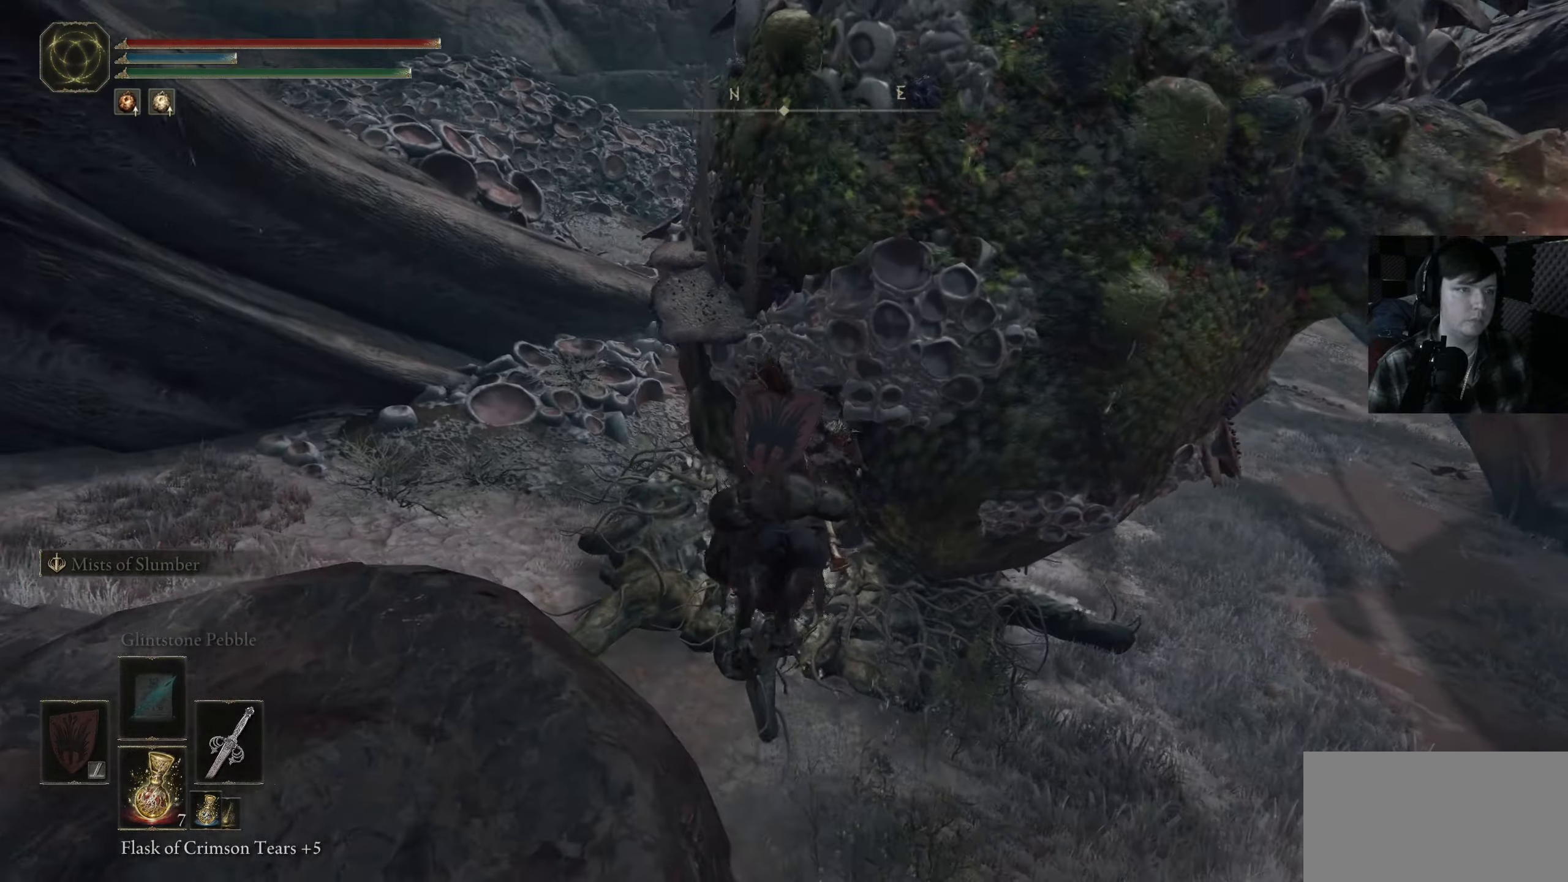
{"buttons": [], "left_stick": "up-right", "right_stick": "right", "events": [[16, "R1", "down"], [116, "right_stick", "down-right"], [133, "R1", "up"], [216, "R1", "down"], [233, "right_stick", "up-right"], [300, "right_stick", "right"], [316, "R1", "up"], [350, "left_stick", "up-right"], [383, "R1", "down"], [483, "R1", "up"]]}
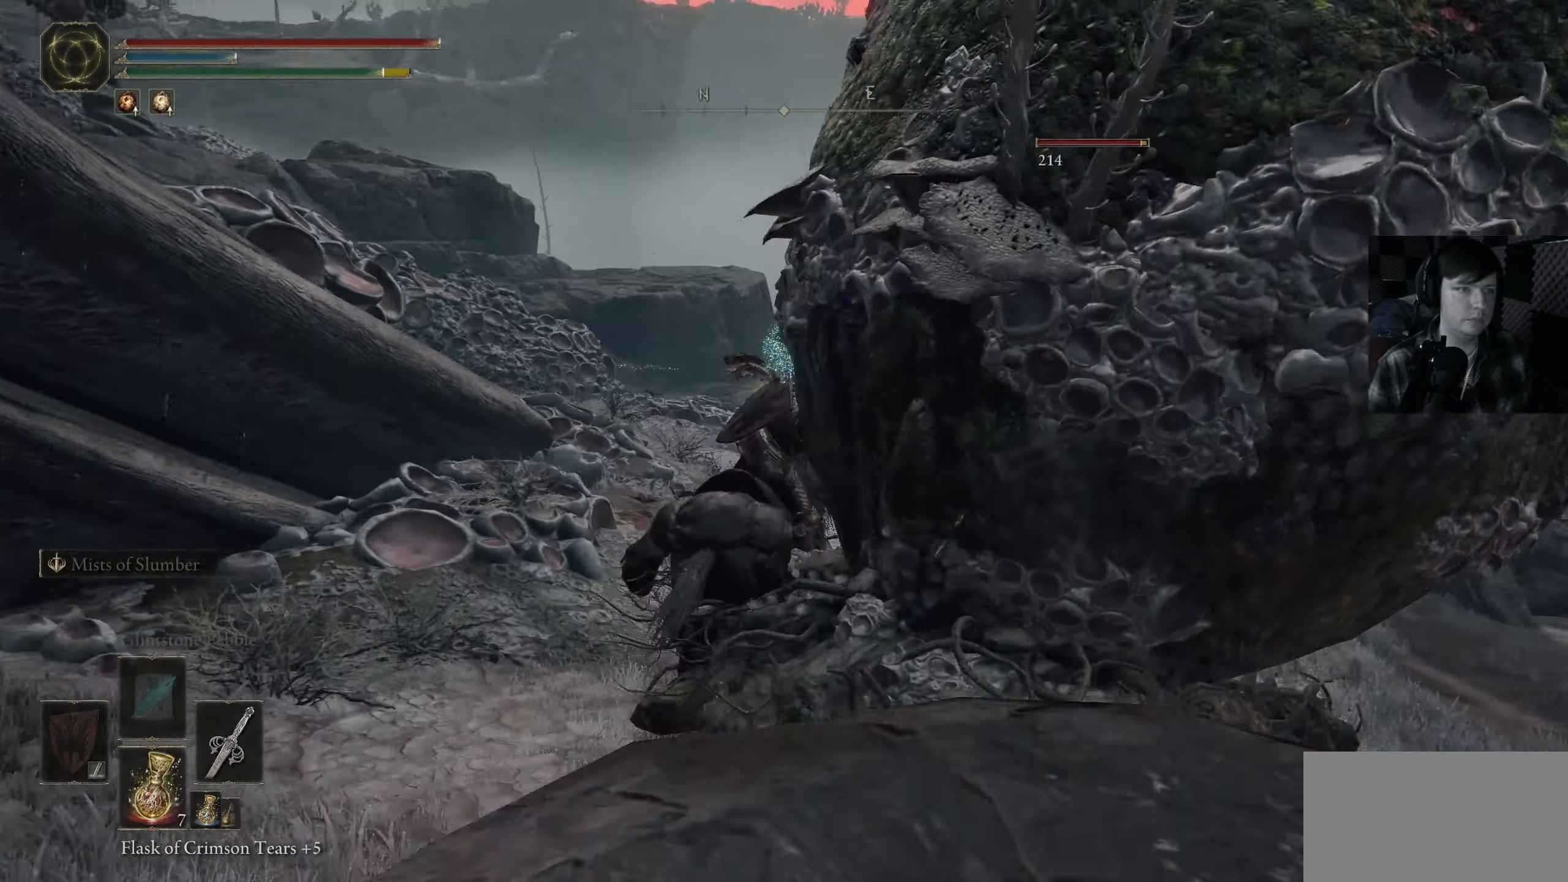
{"buttons": [], "left_stick": "up-left", "right_stick": "right", "events": [[16, "left_stick", "right"], [66, "R1", "down"], [116, "R1", "up"], [133, "left_stick", "center"], [250, "R1", "down"], [250, "left_stick", "up-left"], [333, "R1", "up"]]}